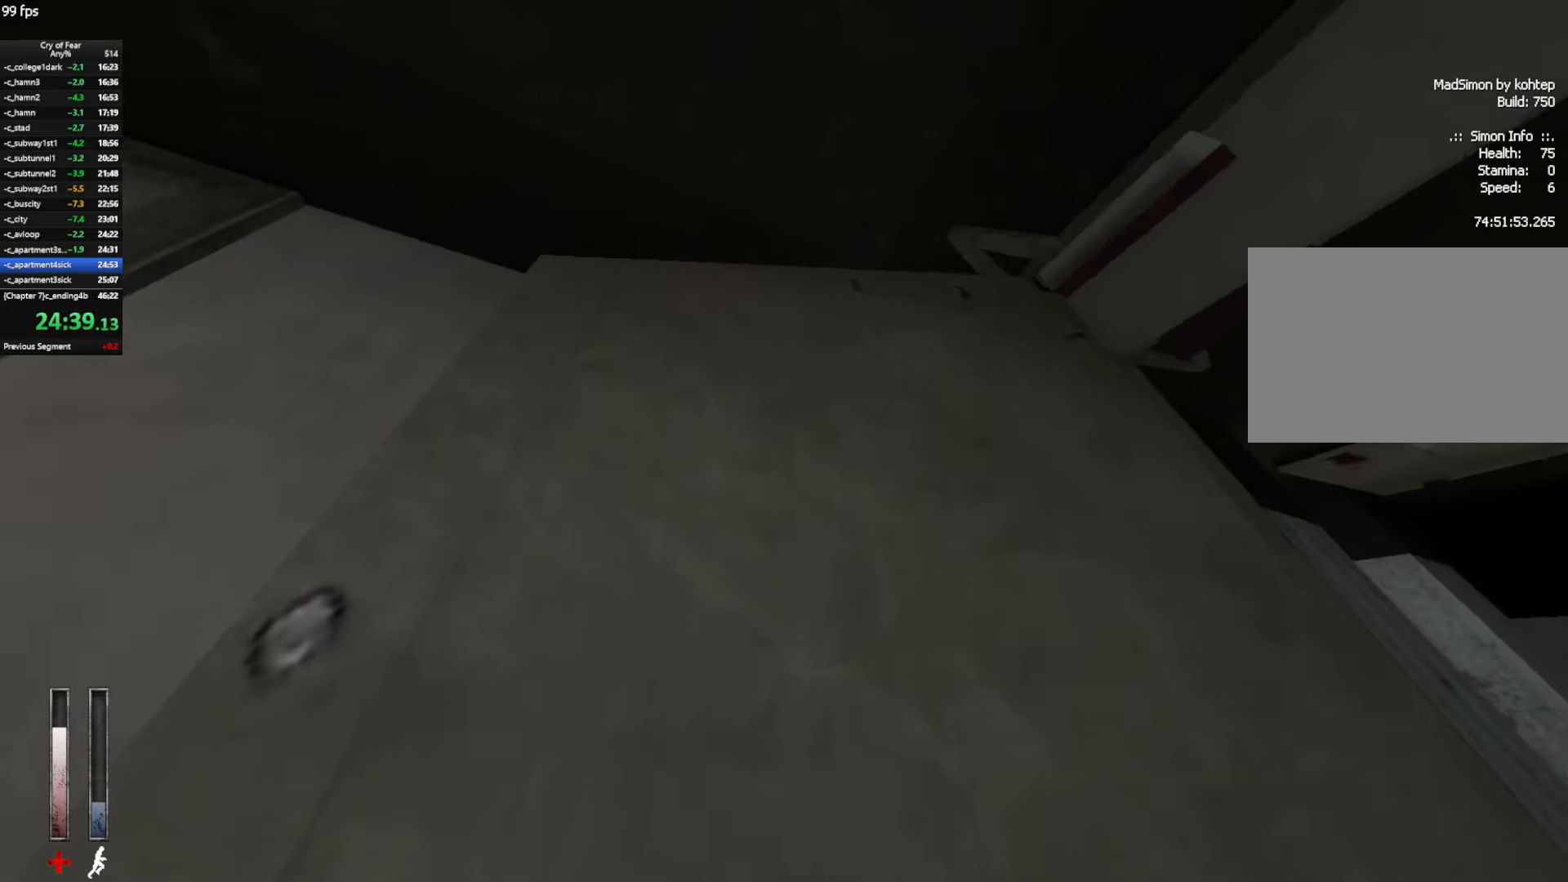
Gameplay with keyboard and mouse; each line is a JSON object with the keys and mouse buttons held at the frame after it. "events" lists presses ("down") and releases ("up") of "a", "alt", "c", "ctrl", "d", "e", "q", "s", "shift", "space", "tab", "w", "x", "z", "mouse_left", "mouse_middle", "mouse_right", "mouse_mb4", "mouse_wheel_up" and "mouse_wheel_down" between this image and that frame as [ms after this image, input, new state], when the widget could be followed in between. "mouse_left", "mouse_middle", "mouse_right", "mouse_mb4", "mouse_wheel_up", "mouse_wheel_down" = the "left", "middle", "right", "mb4", "wheel_up", "wheel_down" buttons of the "mouse" list. No other keys are recorded. Not read: mouse_move.
{"keys": ["ctrl", "w"], "mouse": [], "events": [[50, "space", "up"]]}
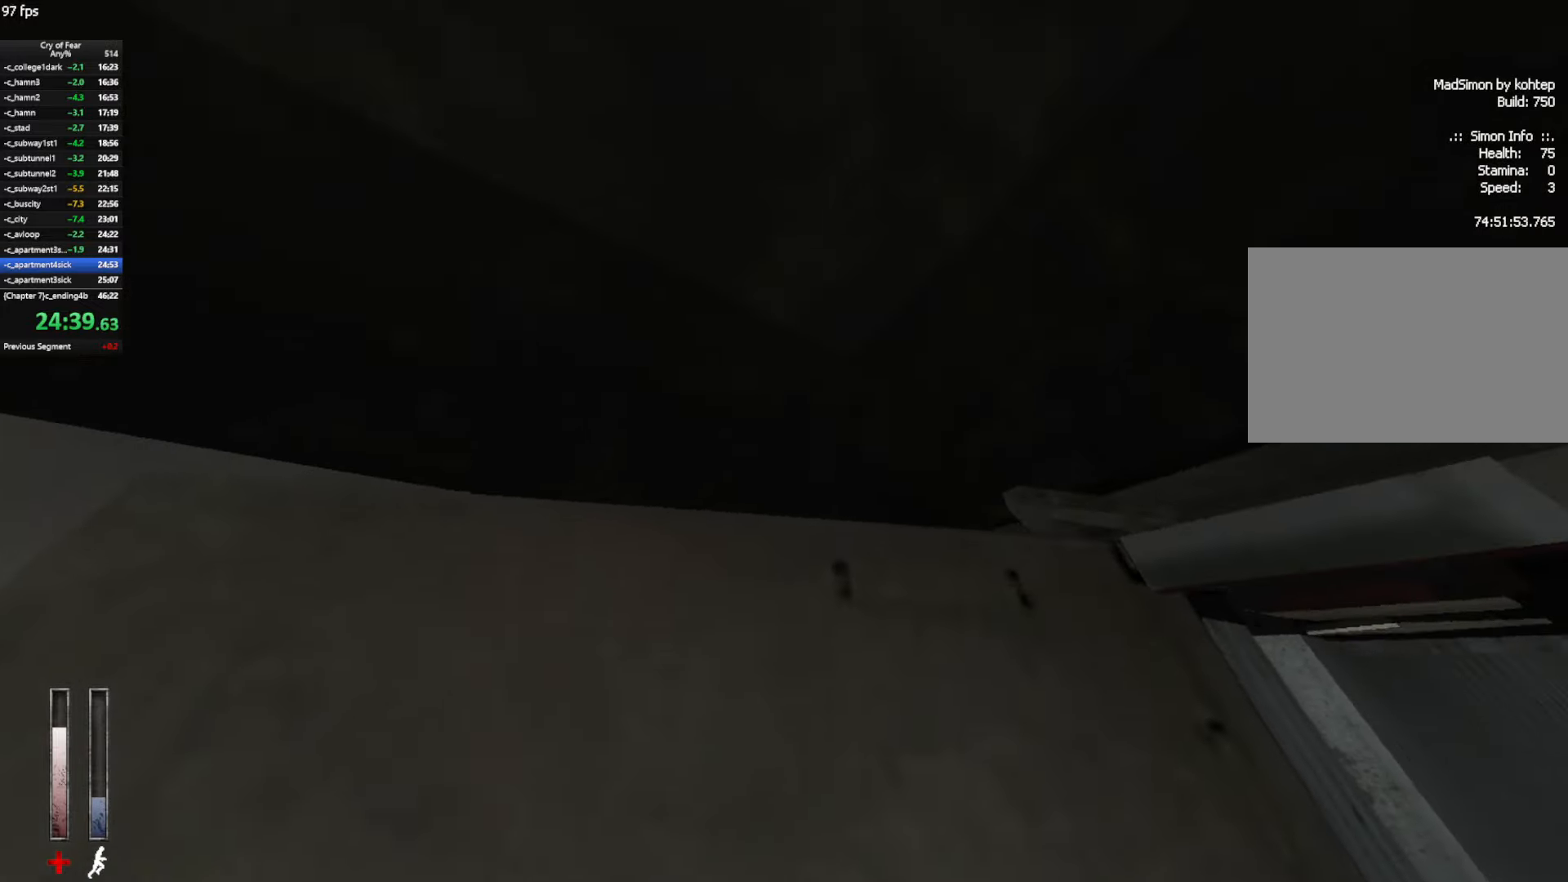
{"keys": ["ctrl", "w"], "mouse": [], "events": []}
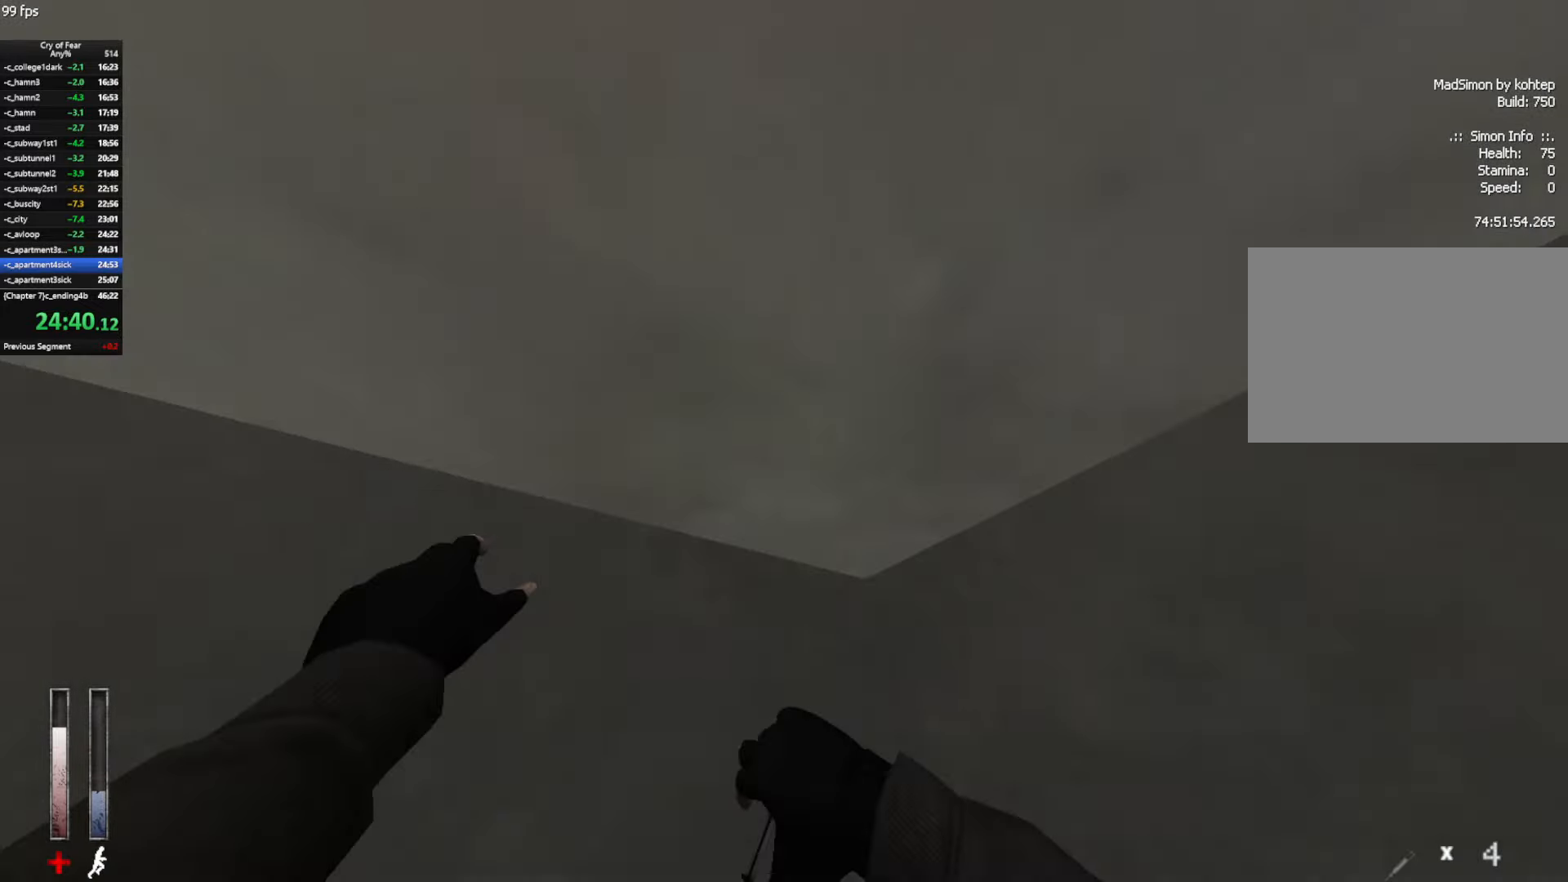
{"keys": ["ctrl", "w"], "mouse": [], "events": []}
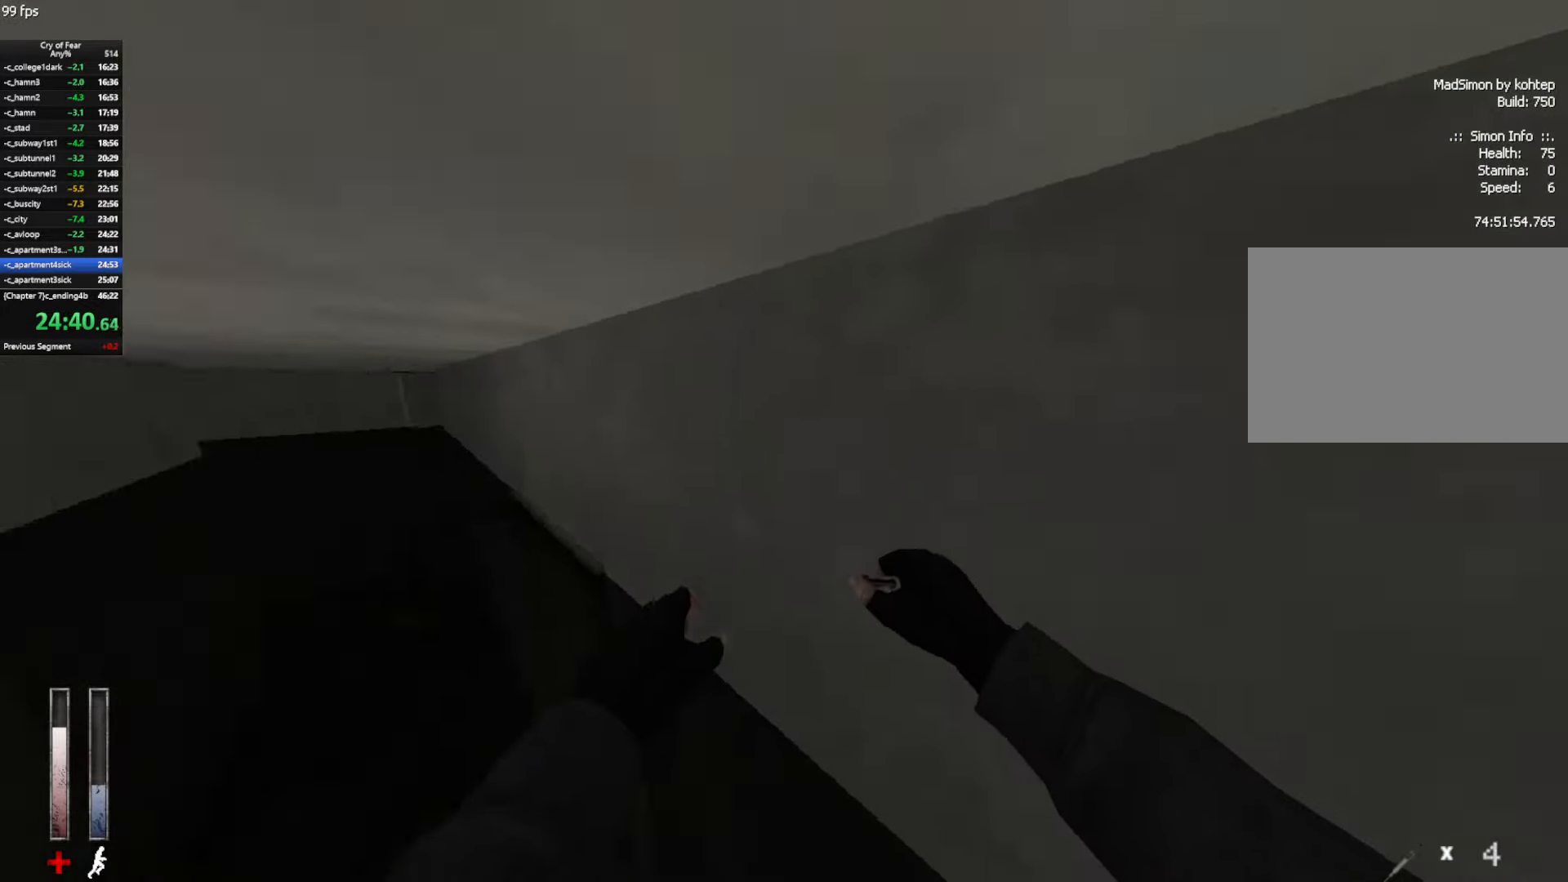
{"keys": ["ctrl", "w"], "mouse": [], "events": []}
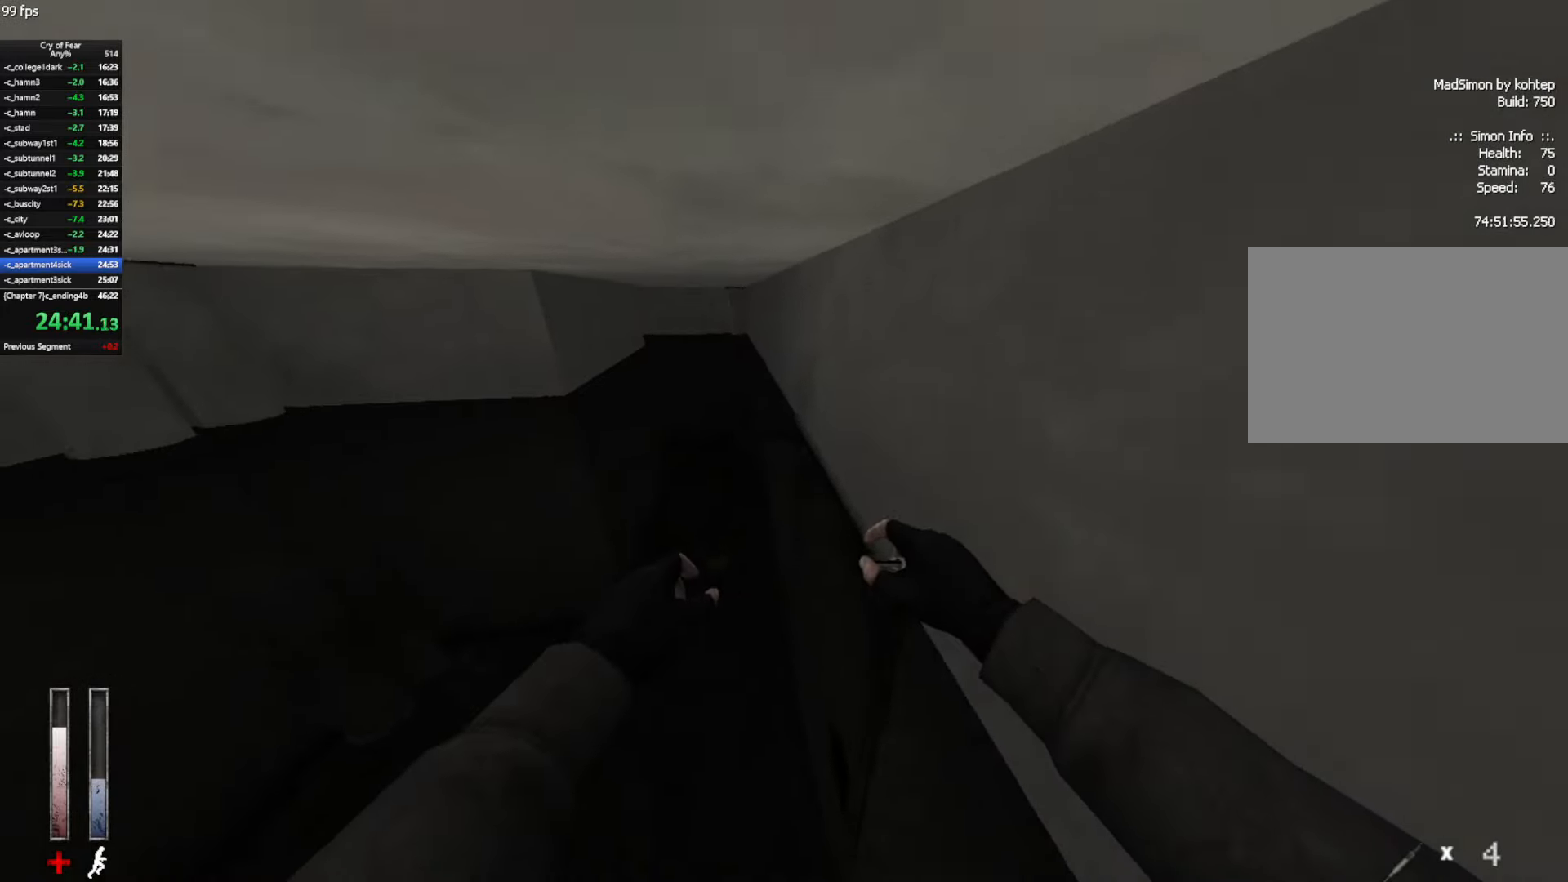
{"keys": ["w"], "mouse": [], "events": [[200, "ctrl", "up"]]}
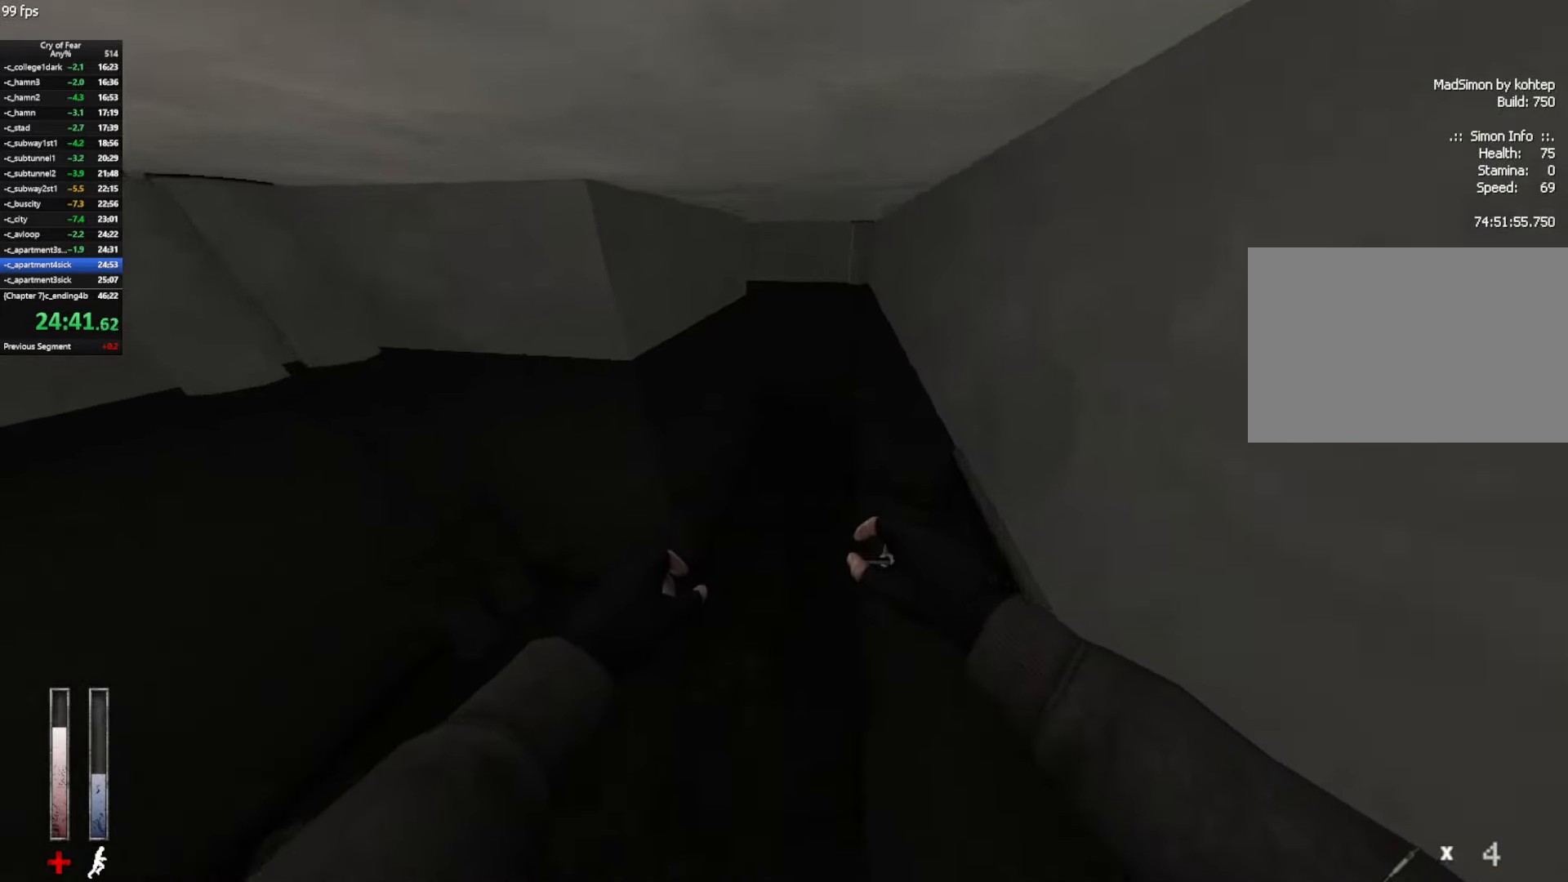
{"keys": ["w"], "mouse": [], "events": []}
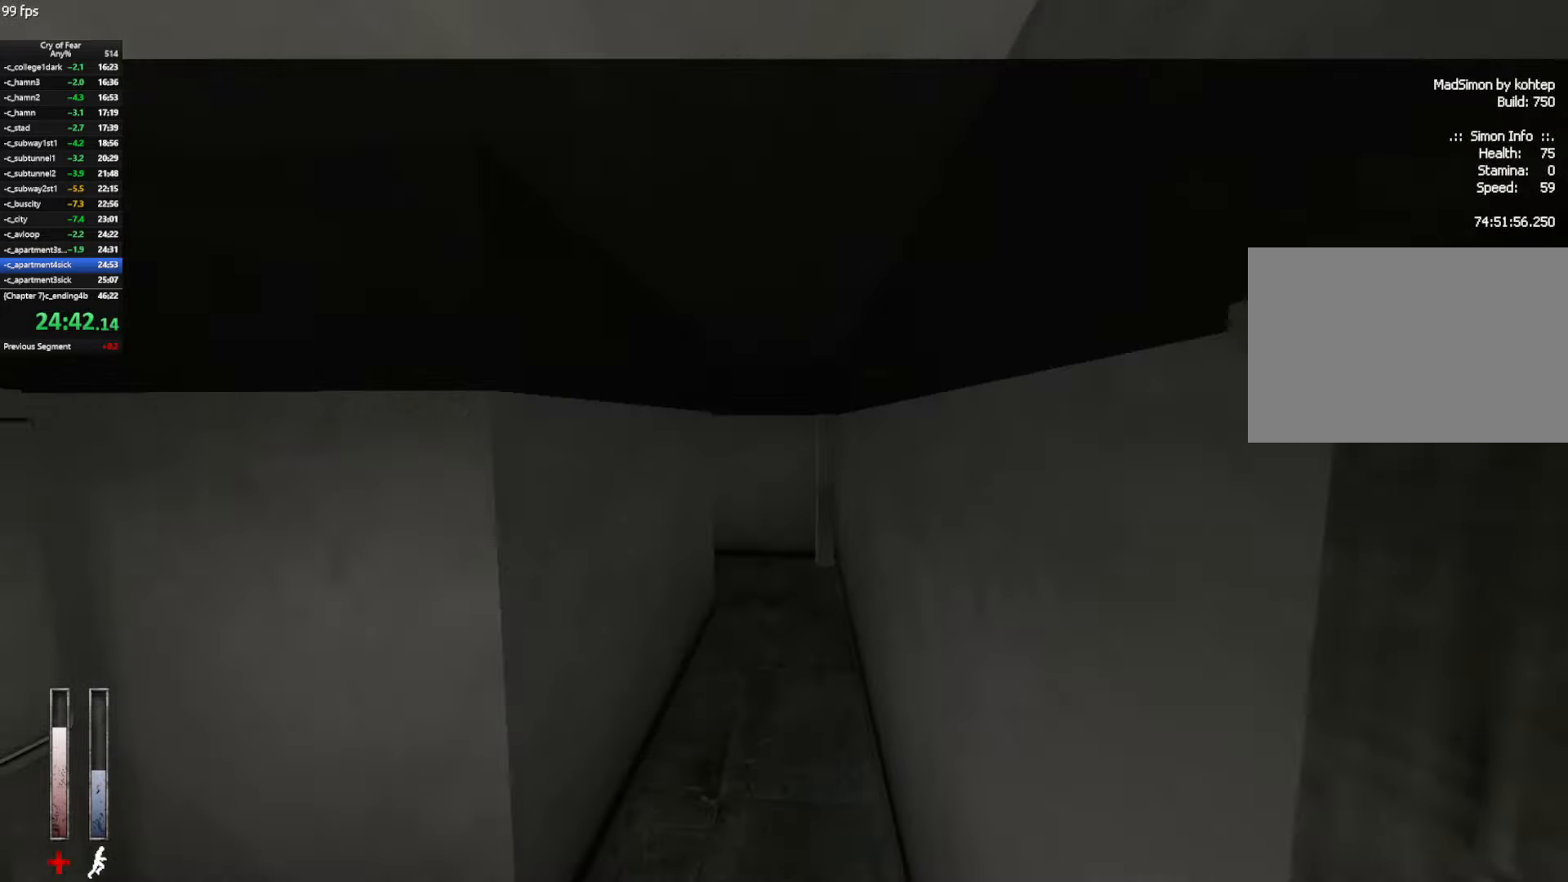
{"keys": ["shift", "w"], "mouse": [], "events": [[233, "shift", "down"]]}
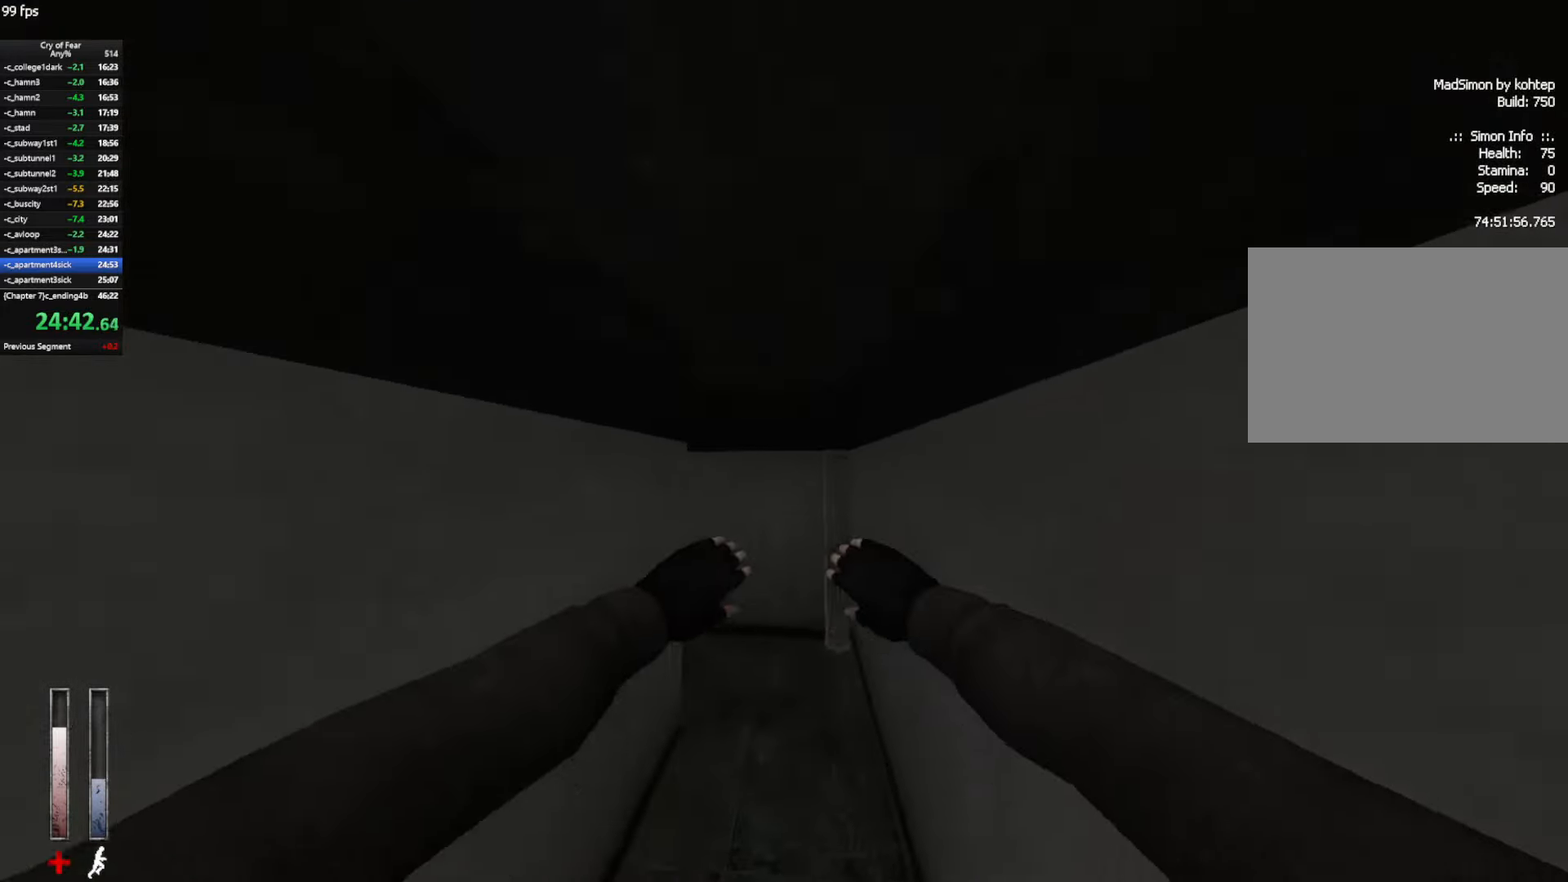
{"keys": ["w"], "mouse": [], "events": [[300, "shift", "up"]]}
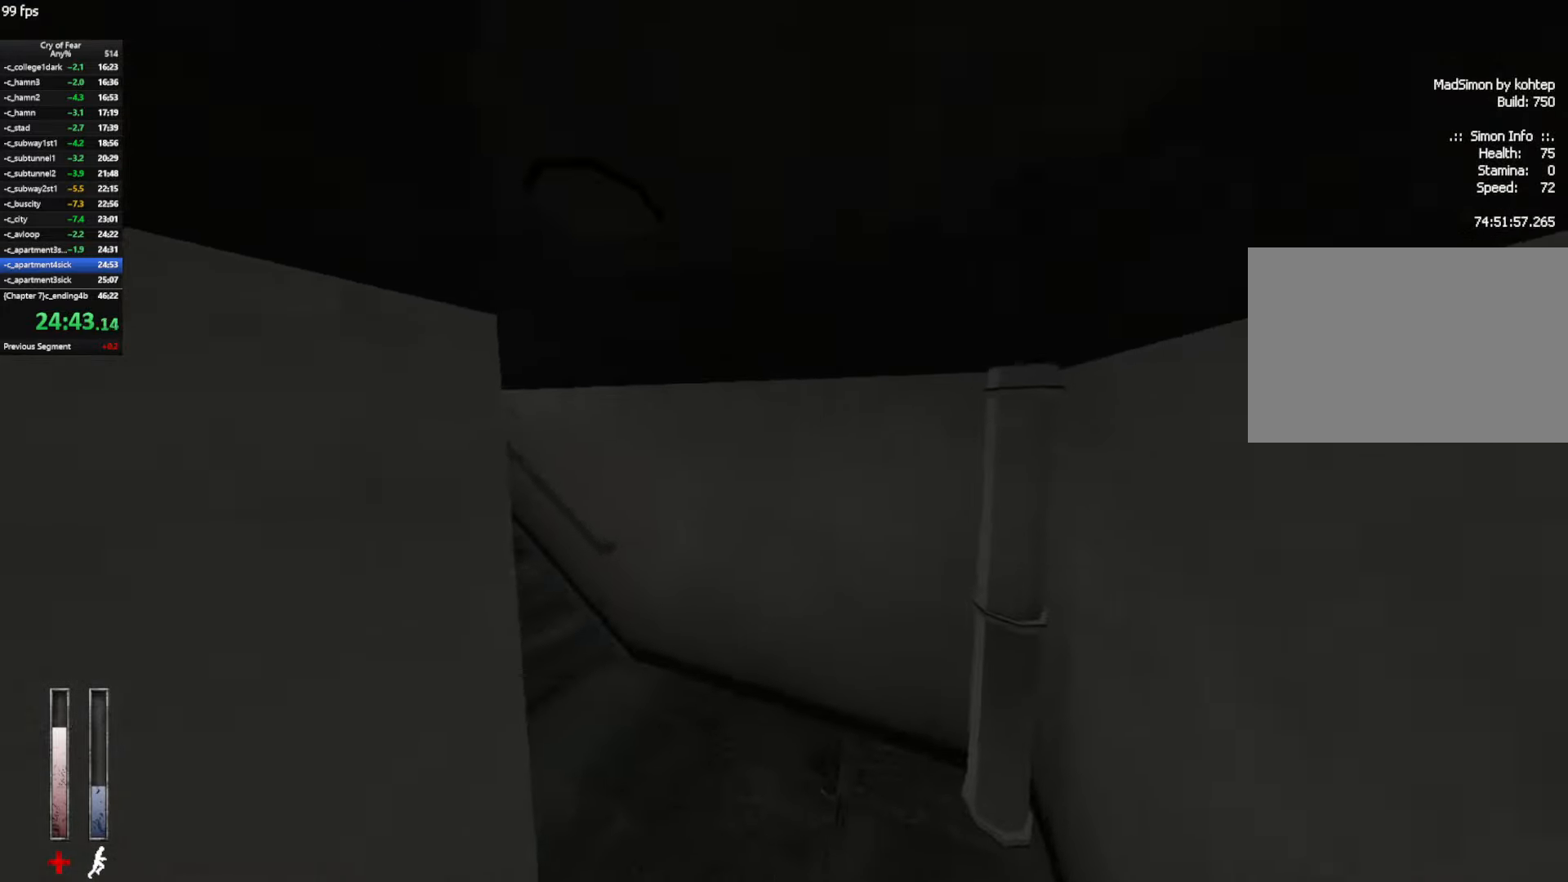
{"keys": ["w"], "mouse": [], "events": []}
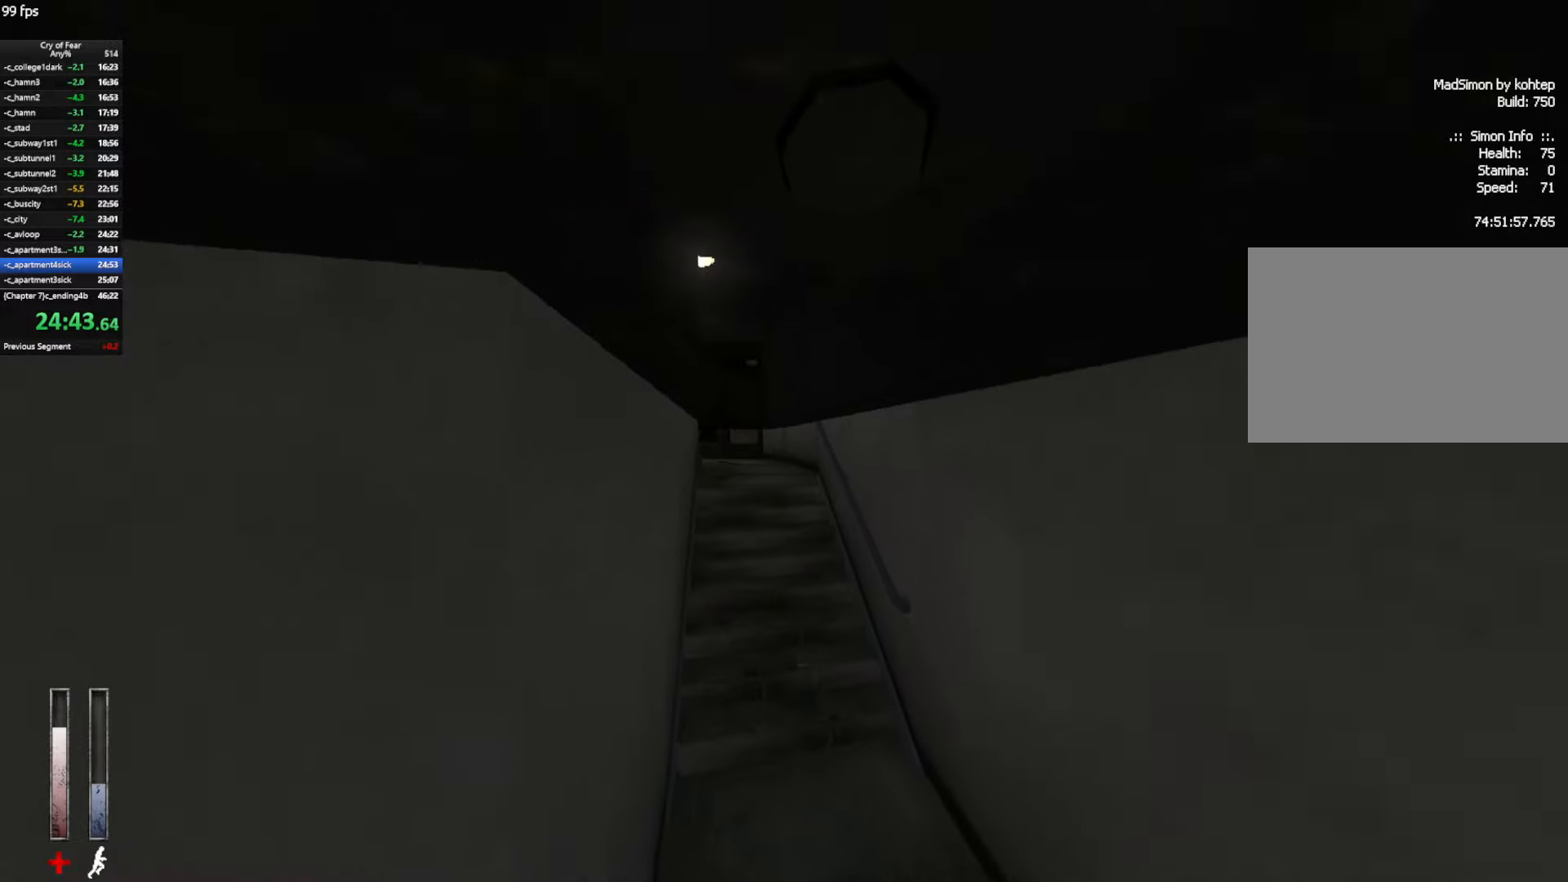
{"keys": ["shift", "w"], "mouse": [], "events": [[417, "shift", "down"]]}
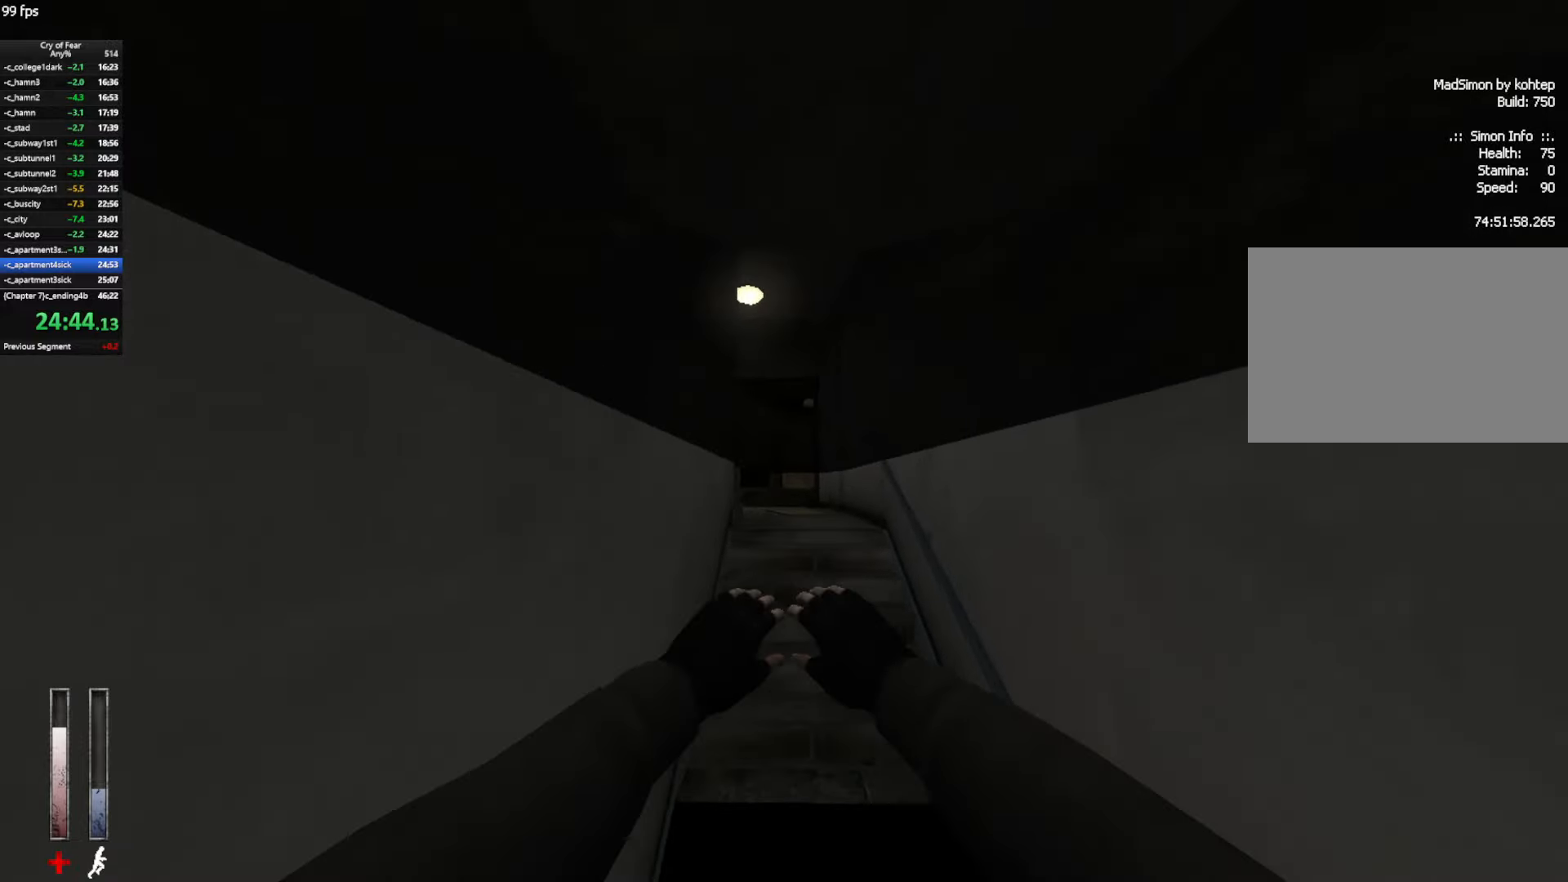
{"keys": ["w"], "mouse": [], "events": [[384, "shift", "up"]]}
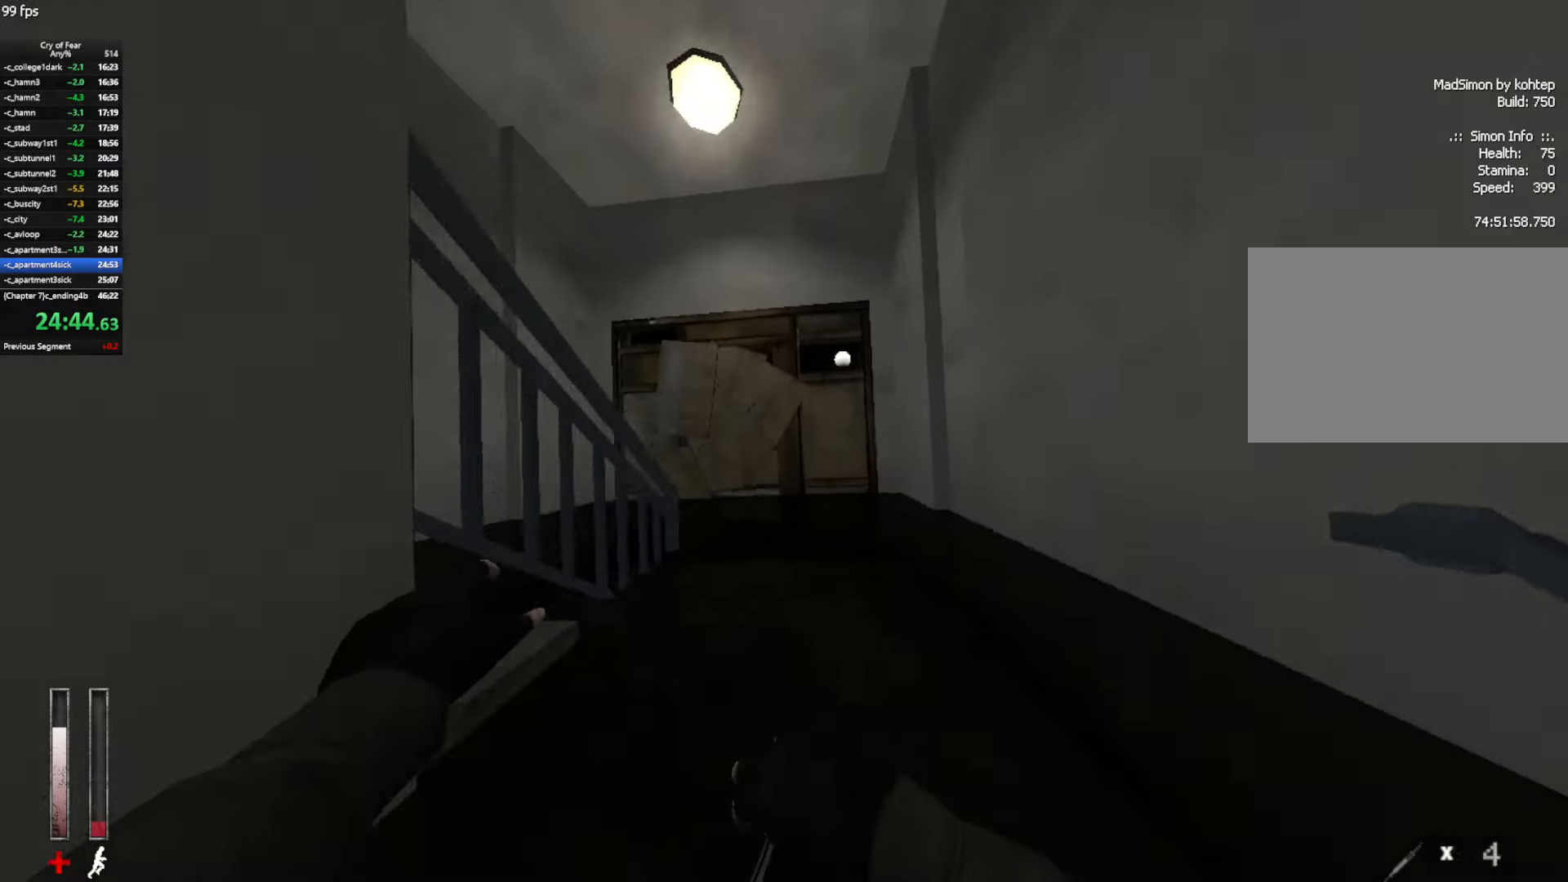
{"keys": ["a", "w"], "mouse": [], "events": [[450, "a", "down"]]}
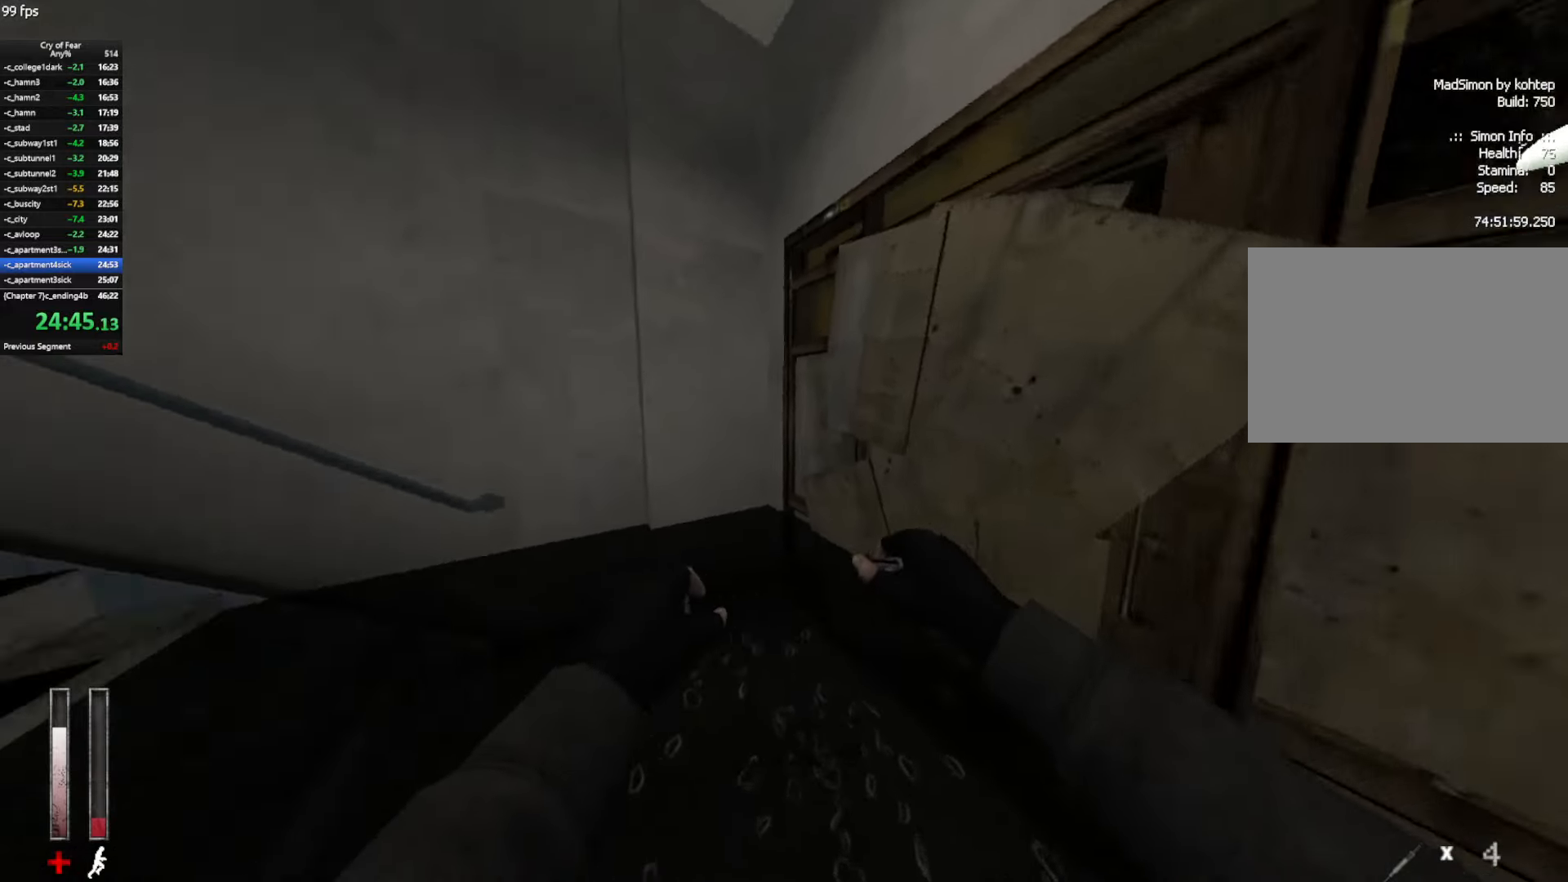
{"keys": ["a", "w"], "mouse": [], "events": [[50, "a", "up"], [334, "d", "down"], [384, "a", "down"], [384, "d", "up"]]}
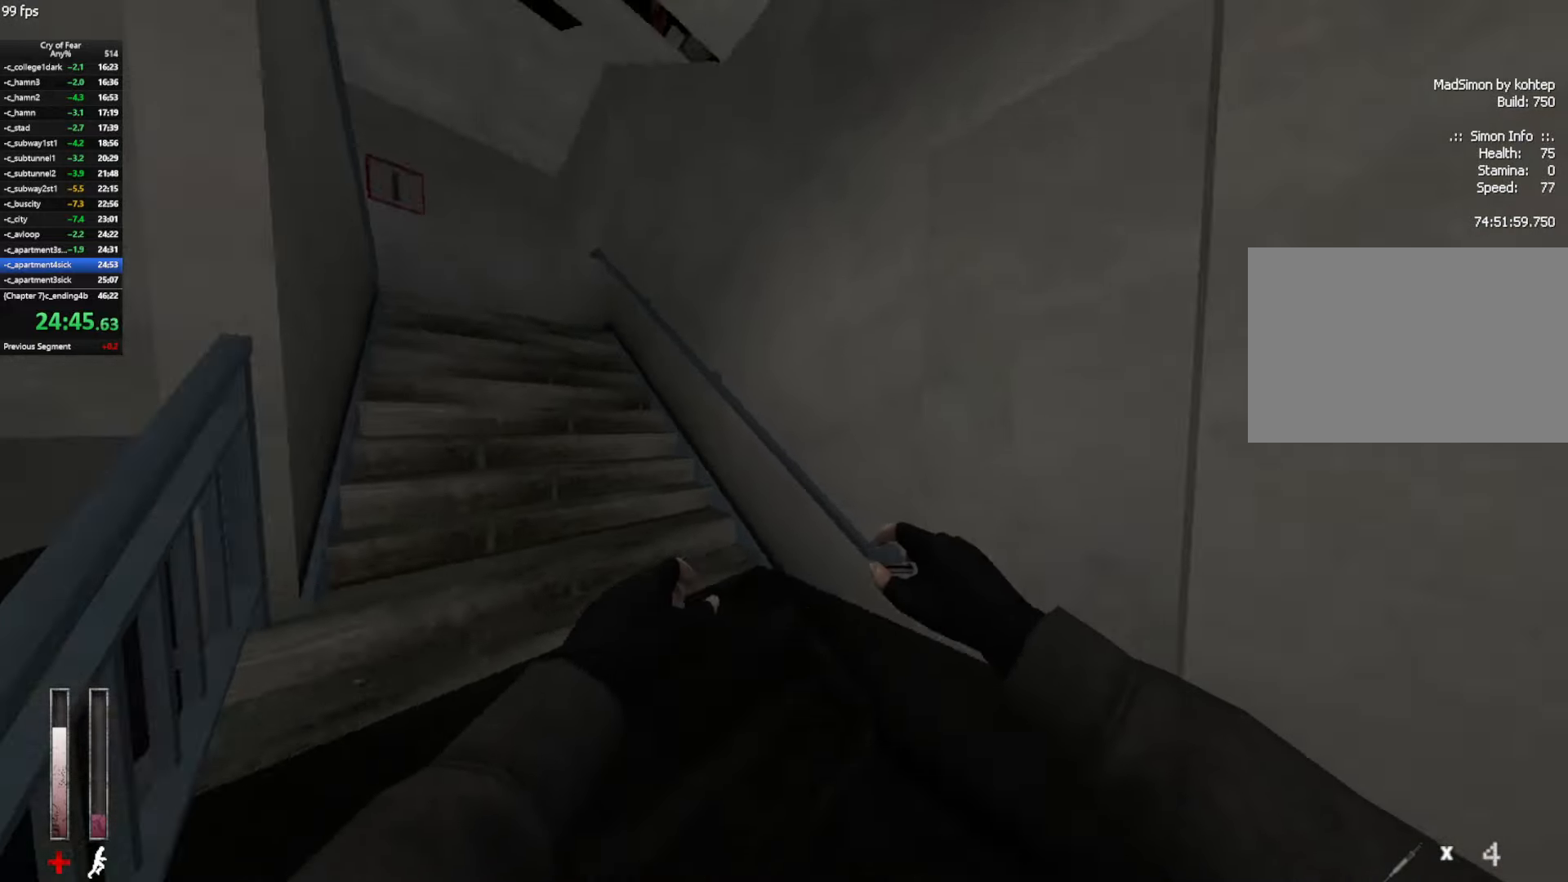
{"keys": ["w"], "mouse": [], "events": [[67, "a", "up"]]}
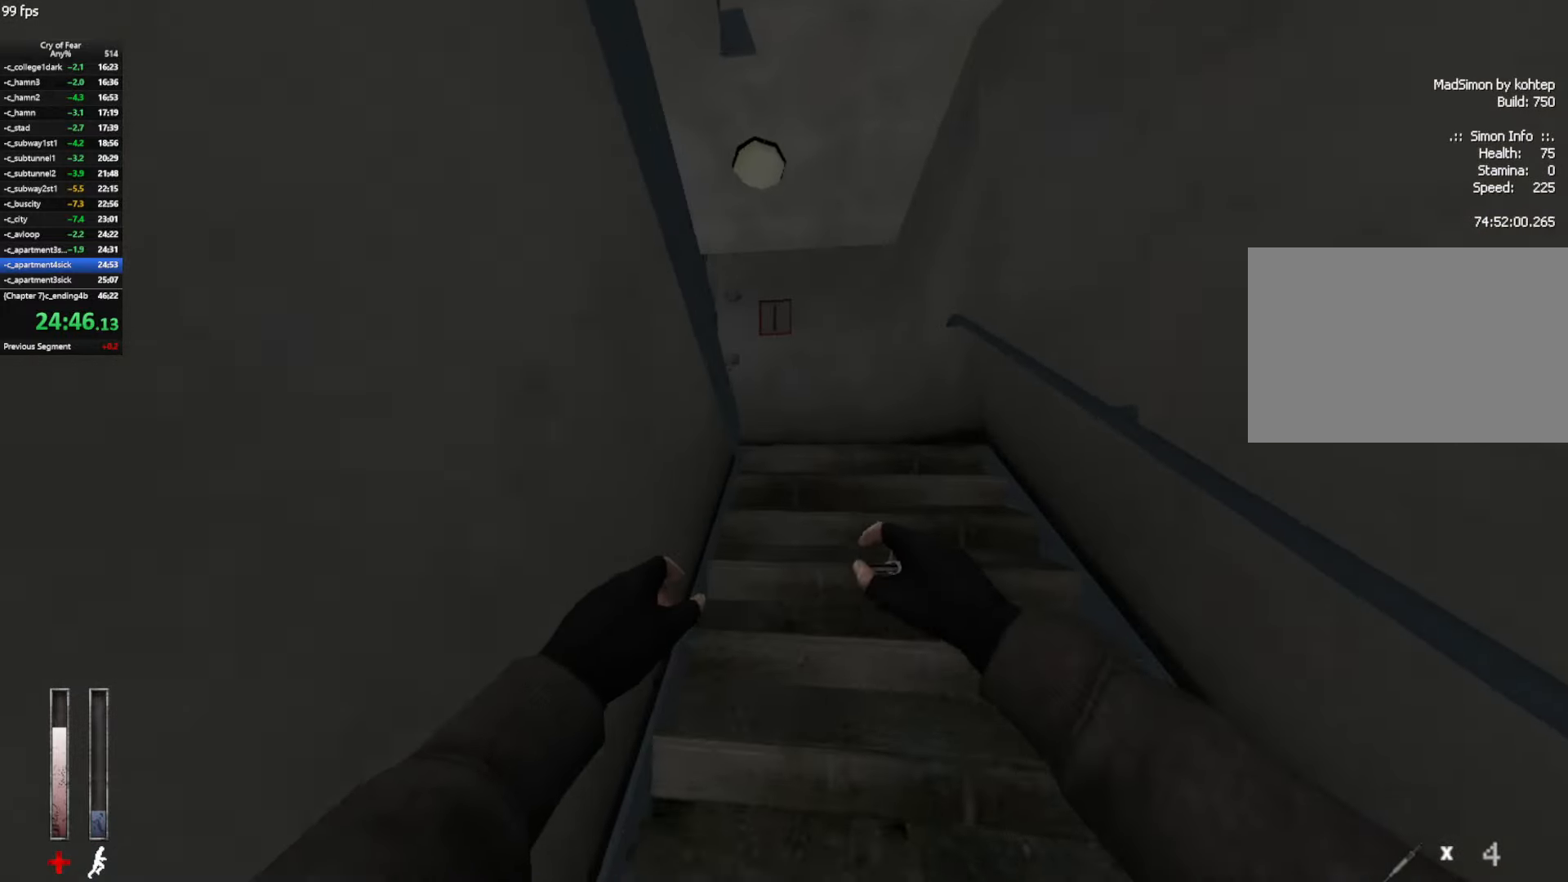
{"keys": ["e", "w"], "mouse": [], "events": [[367, "e", "down"], [450, "e", "up"], [500, "e", "down"]]}
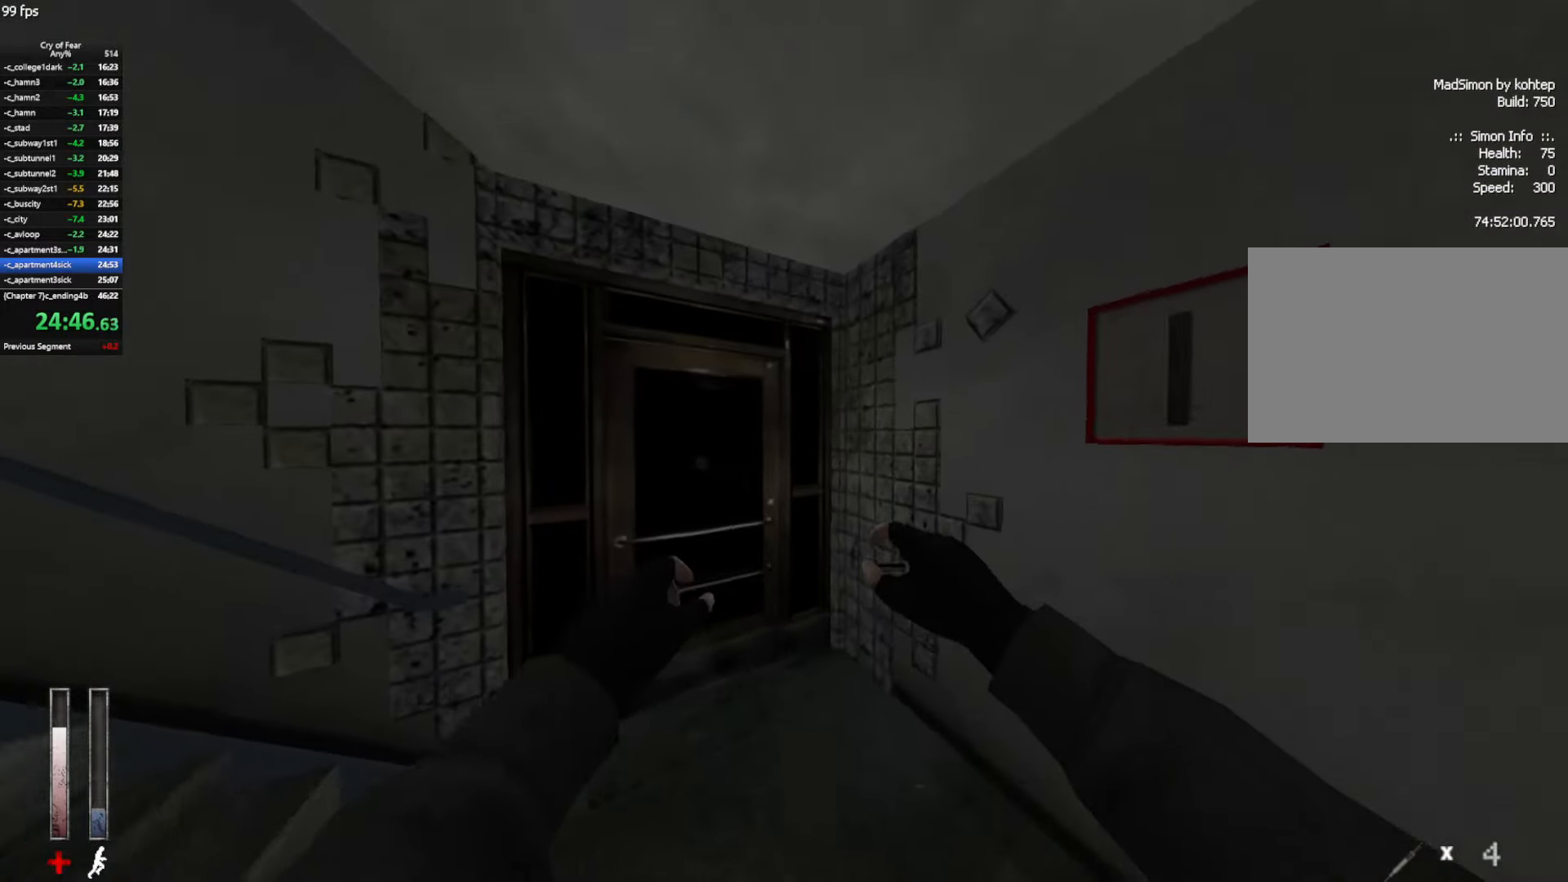
{"keys": ["w"], "mouse": [], "events": [[50, "e", "up"], [150, "e", "down"], [234, "e", "up"], [284, "tab", "down"], [367, "tab", "up"]]}
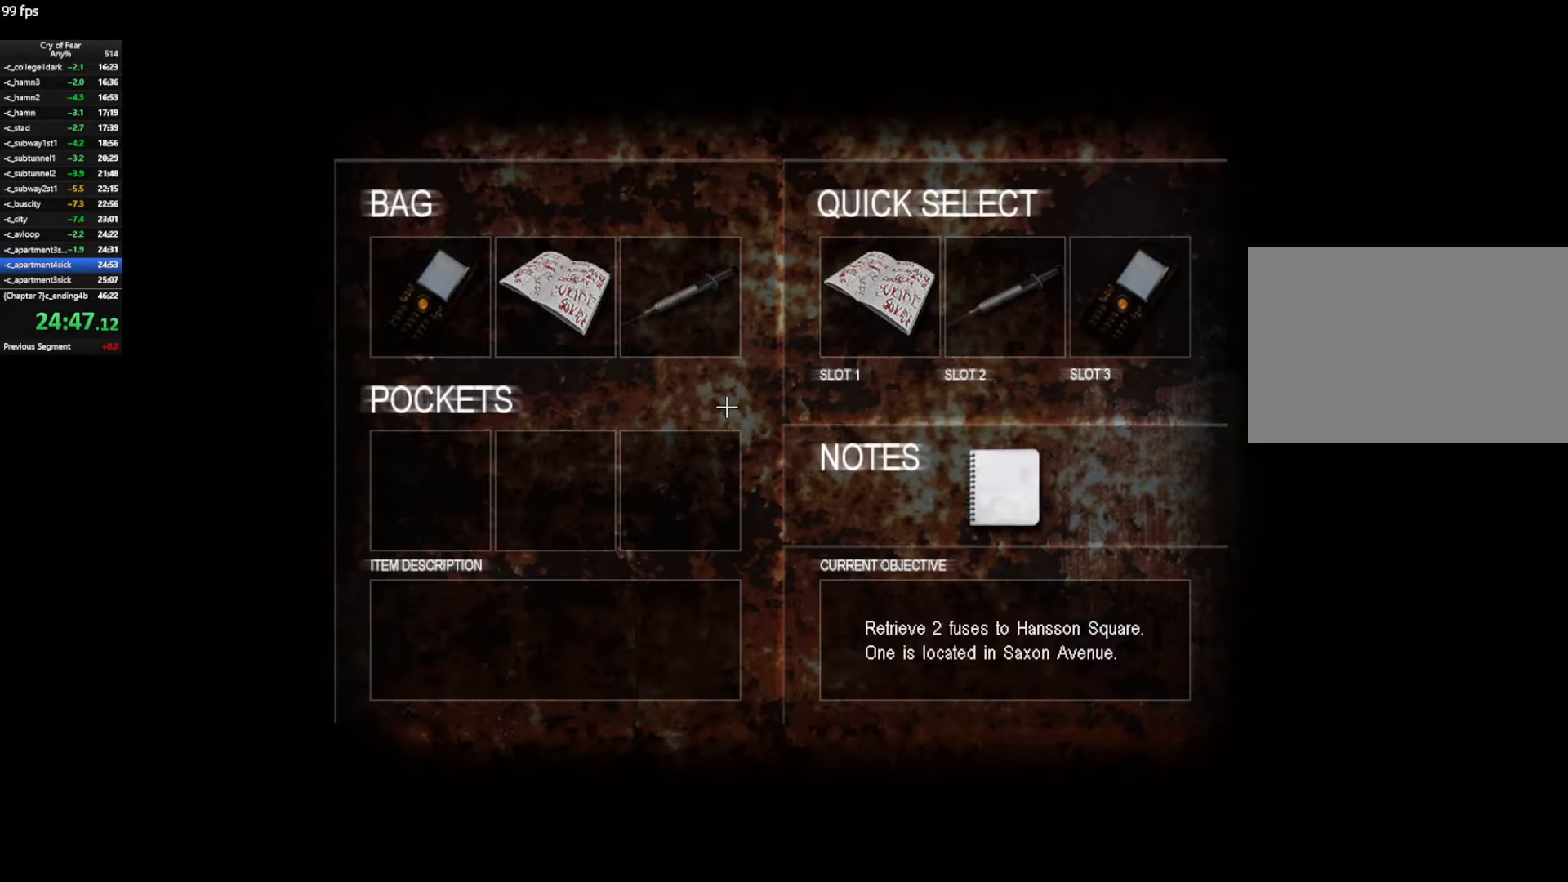
{"keys": [], "mouse": [], "events": [[67, "w", "up"], [150, "tab", "down"], [200, "tab", "up"], [434, "tab", "down"], [484, "tab", "up"]]}
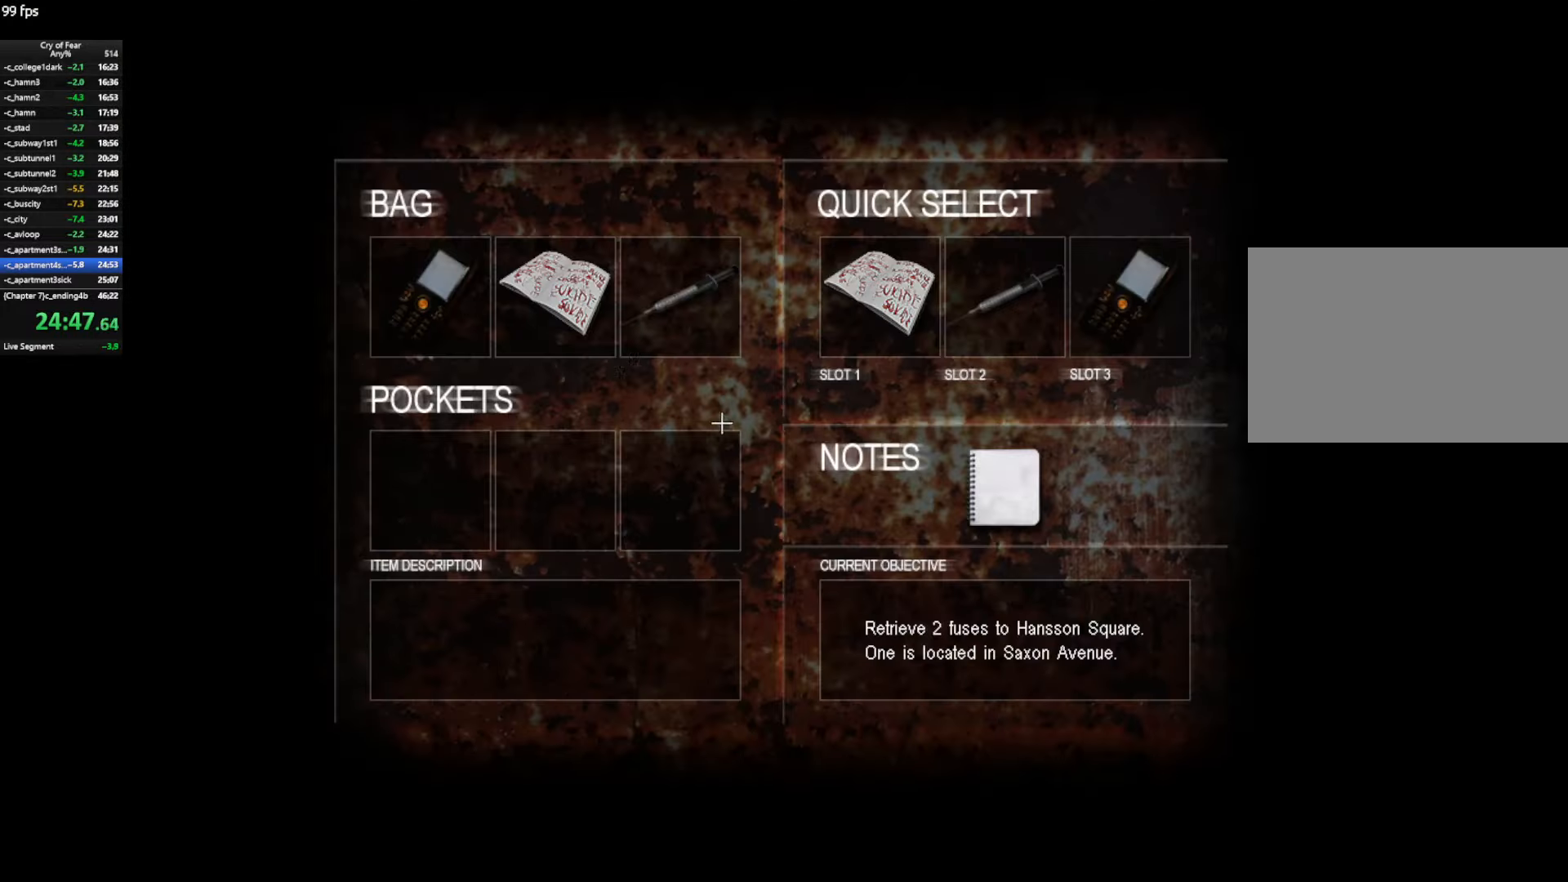
{"keys": ["d"], "mouse": [], "events": [[217, "mouse_left", "down"], [317, "mouse_left", "up"], [400, "mouse_left", "down"], [500, "d", "down"], [500, "mouse_left", "up"]]}
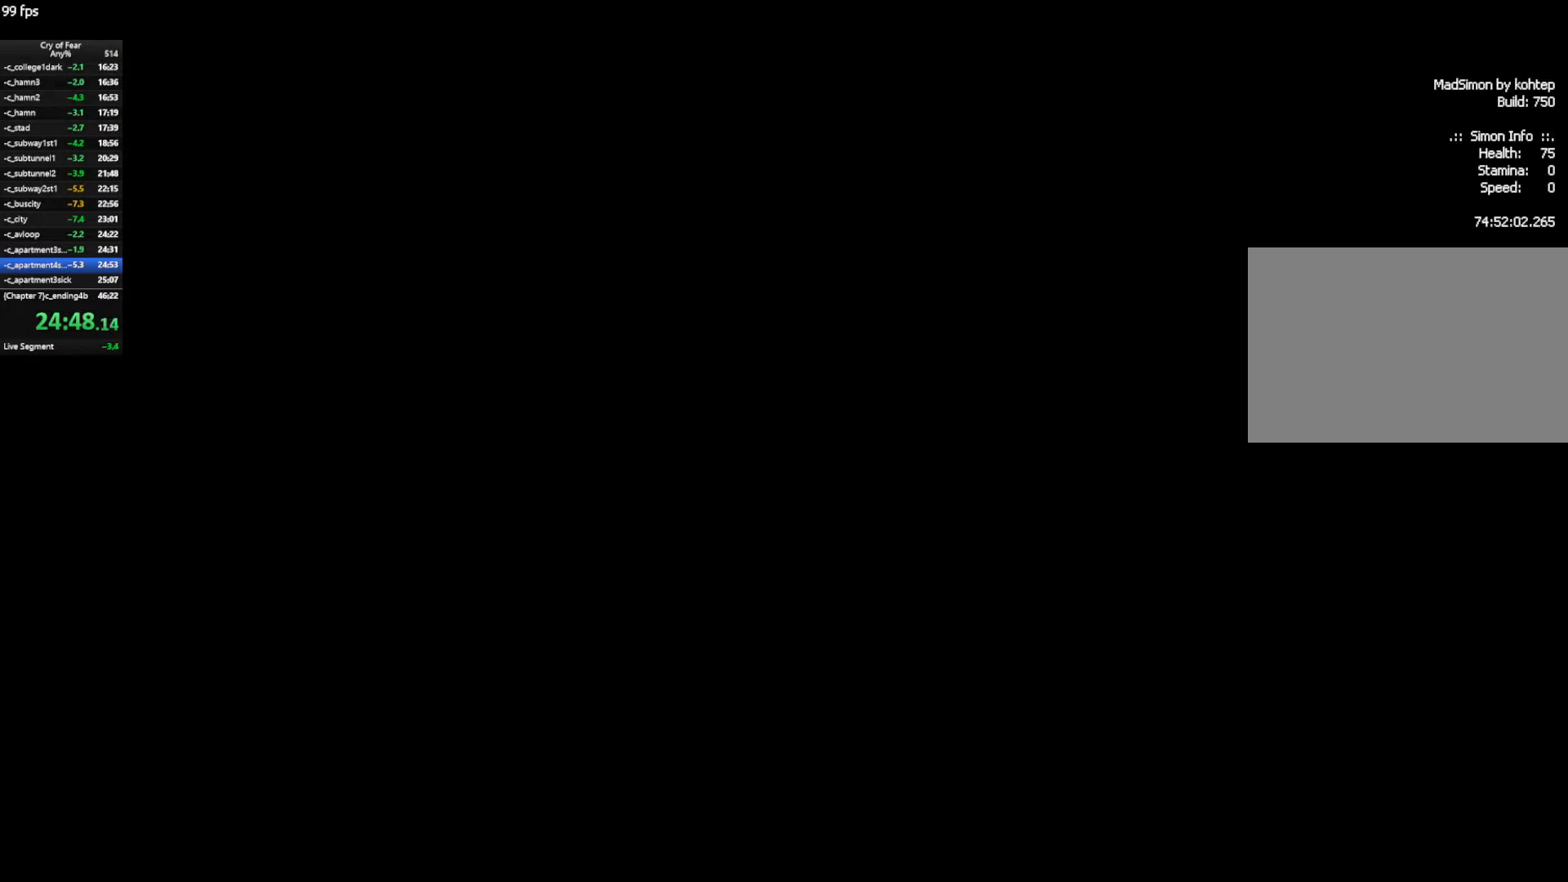
{"keys": ["d", "w"], "mouse": [], "events": [[50, "w", "down"]]}
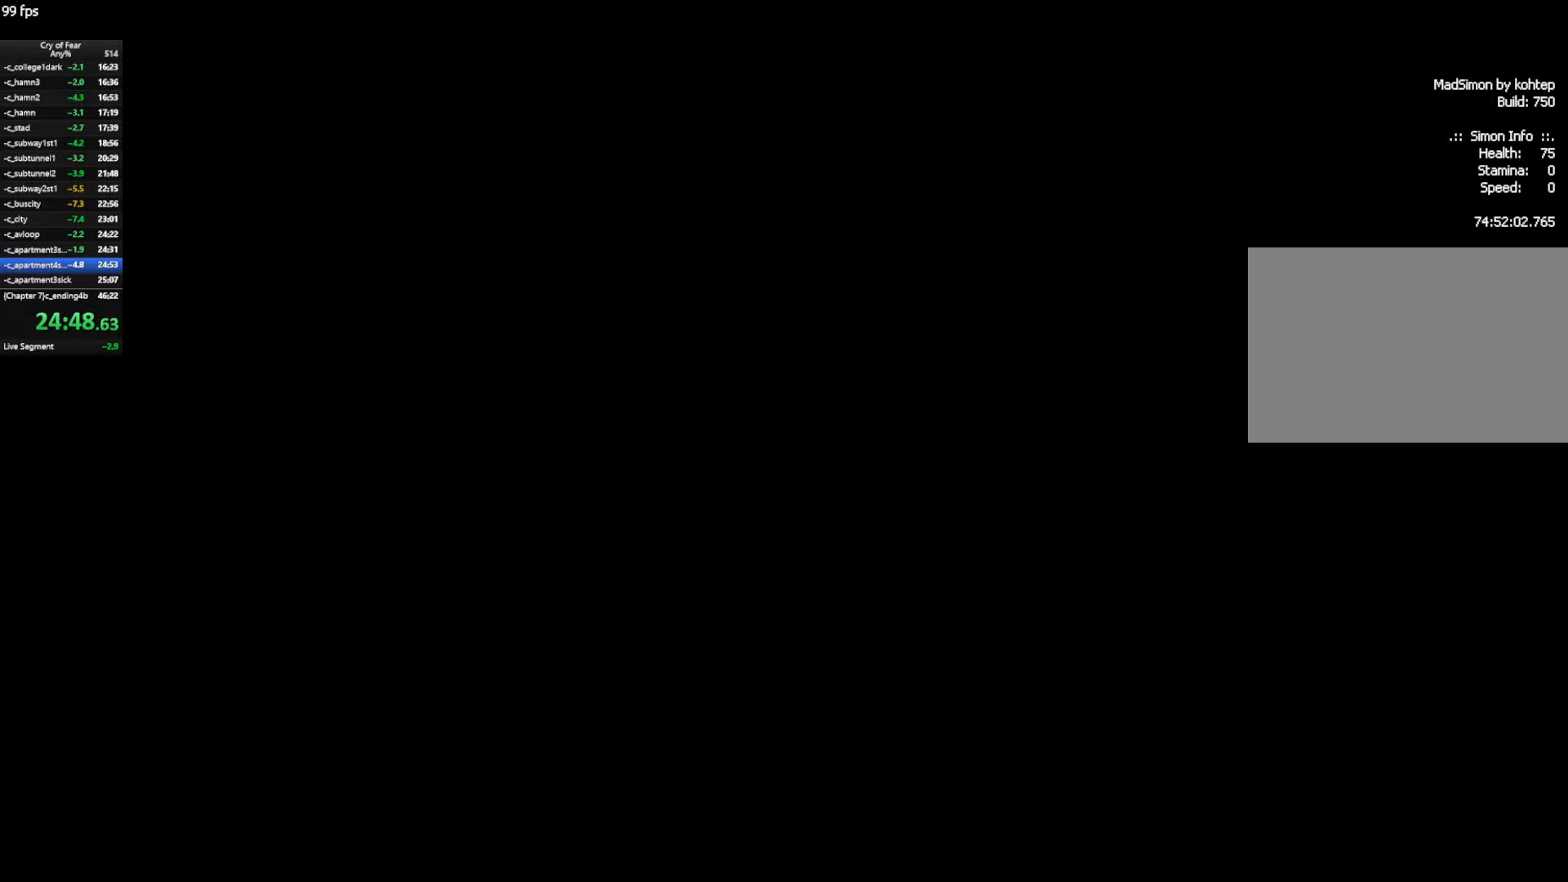
{"keys": ["d", "w"], "mouse": [], "events": []}
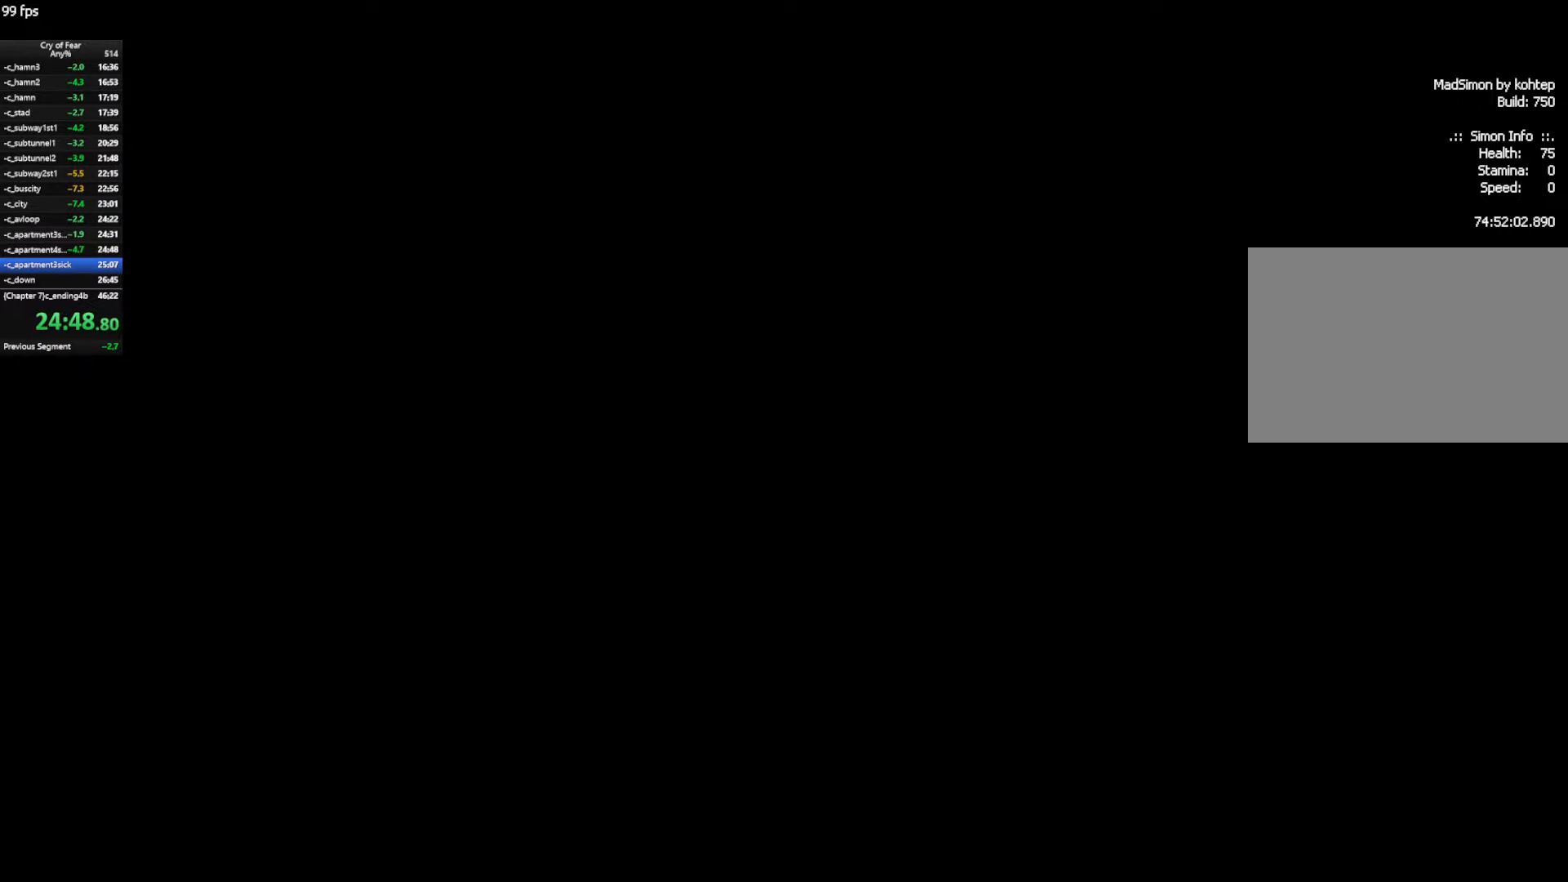
{"keys": ["d", "w"], "mouse": [], "events": []}
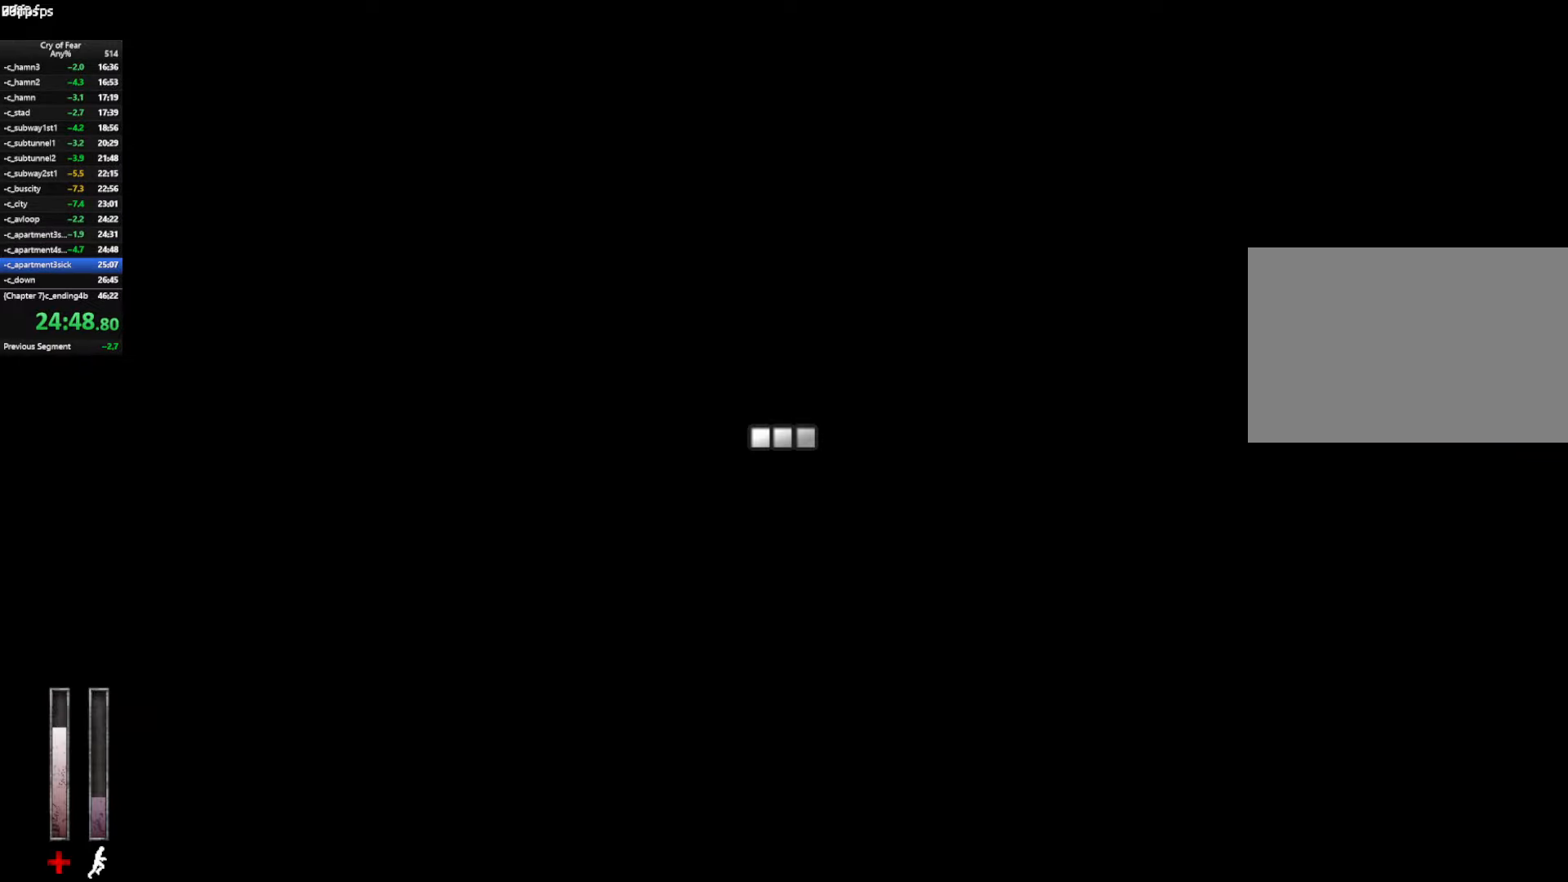
{"keys": ["w"], "mouse": [], "events": [[383, "d", "up"]]}
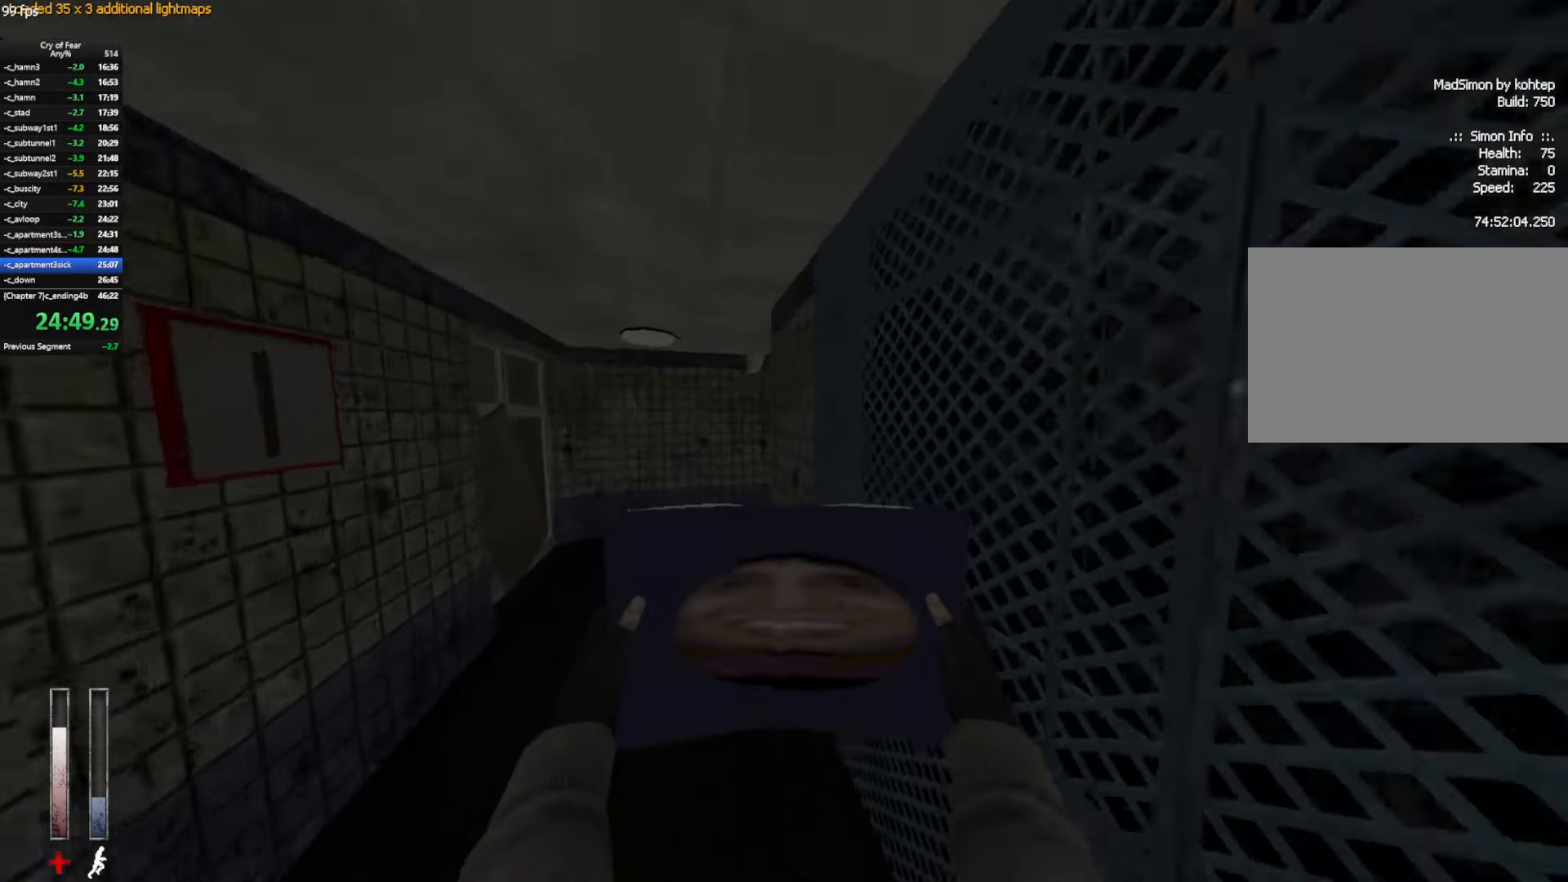
{"keys": ["w"], "mouse": [], "events": []}
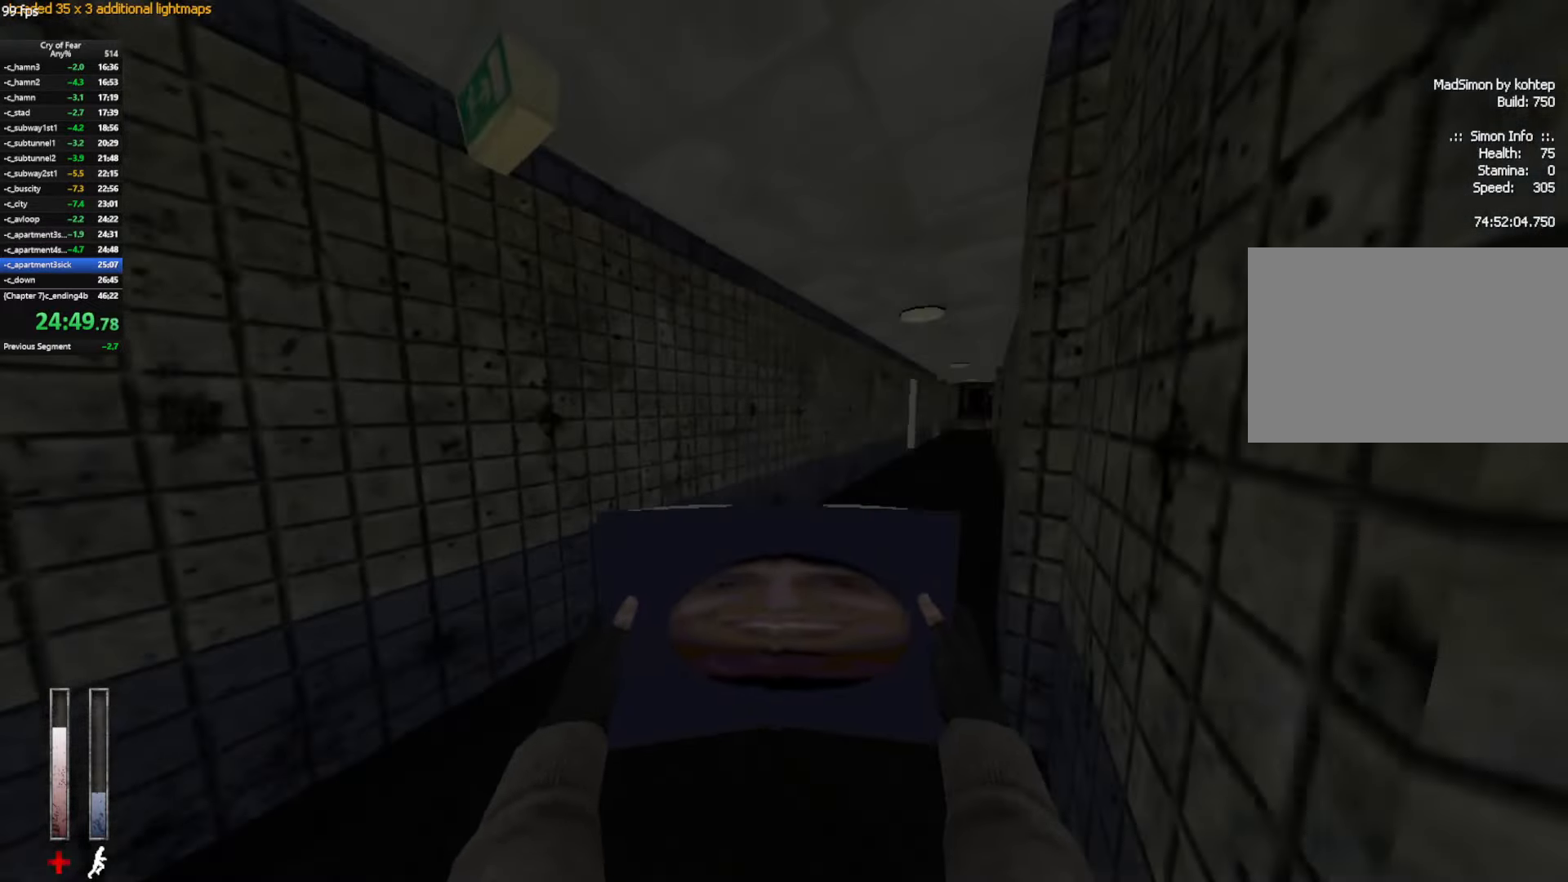
{"keys": ["ctrl", "d"], "mouse": [], "events": [[133, "d", "down"], [166, "ctrl", "down"], [166, "space", "down"], [216, "w", "up"], [266, "space", "up"]]}
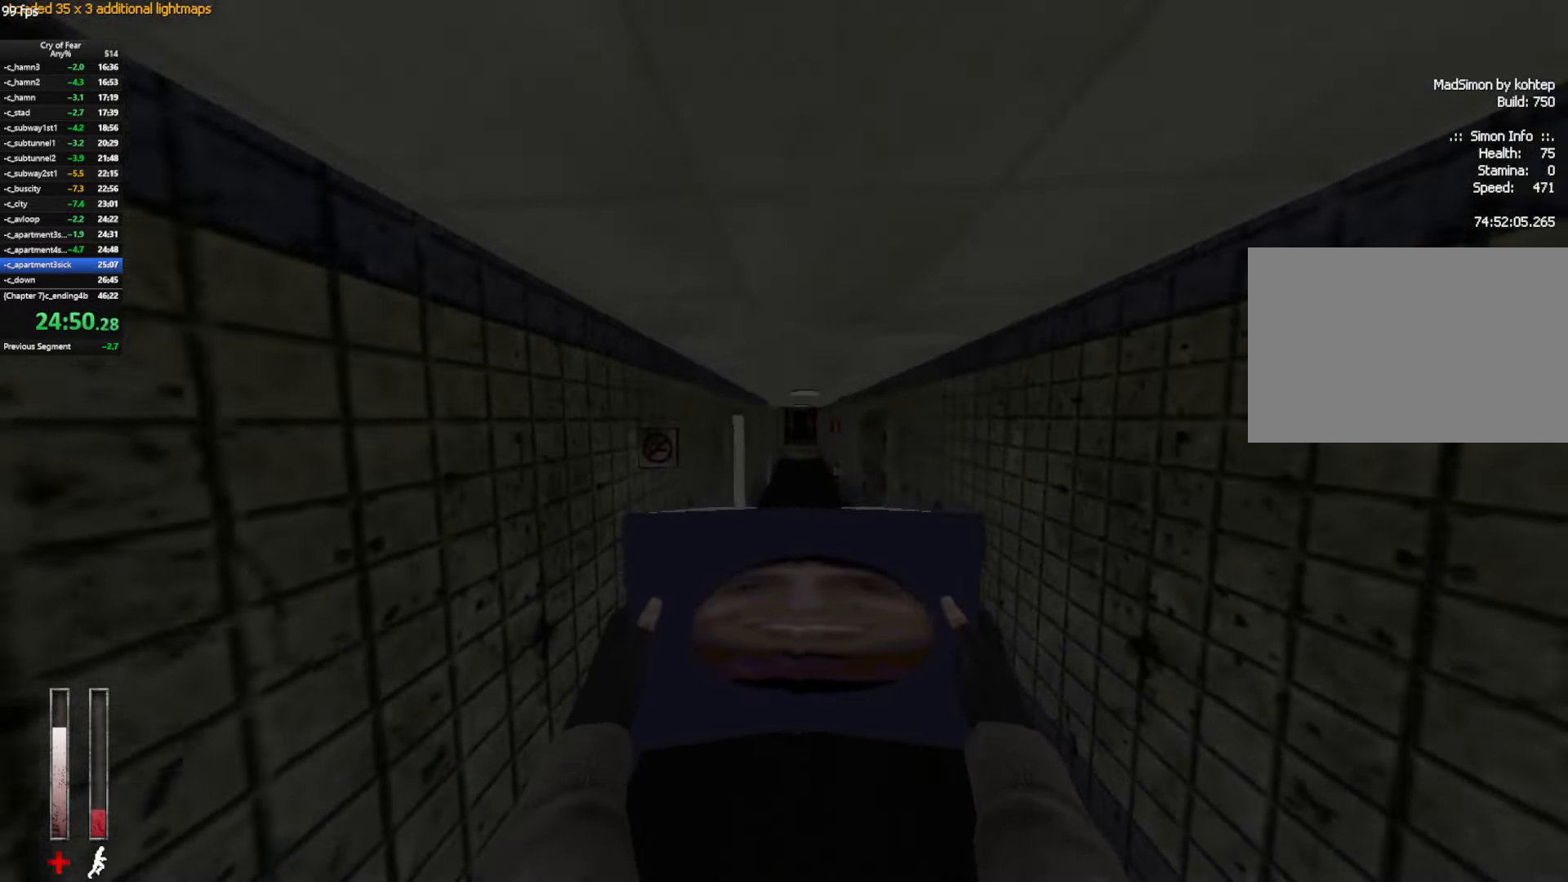
{"keys": ["ctrl", "d"], "mouse": ["wheel_up"], "events": [[133, "a", "down"], [183, "d", "up"], [283, "mouse_wheel_up", "down"], [466, "a", "up"], [466, "d", "down"]]}
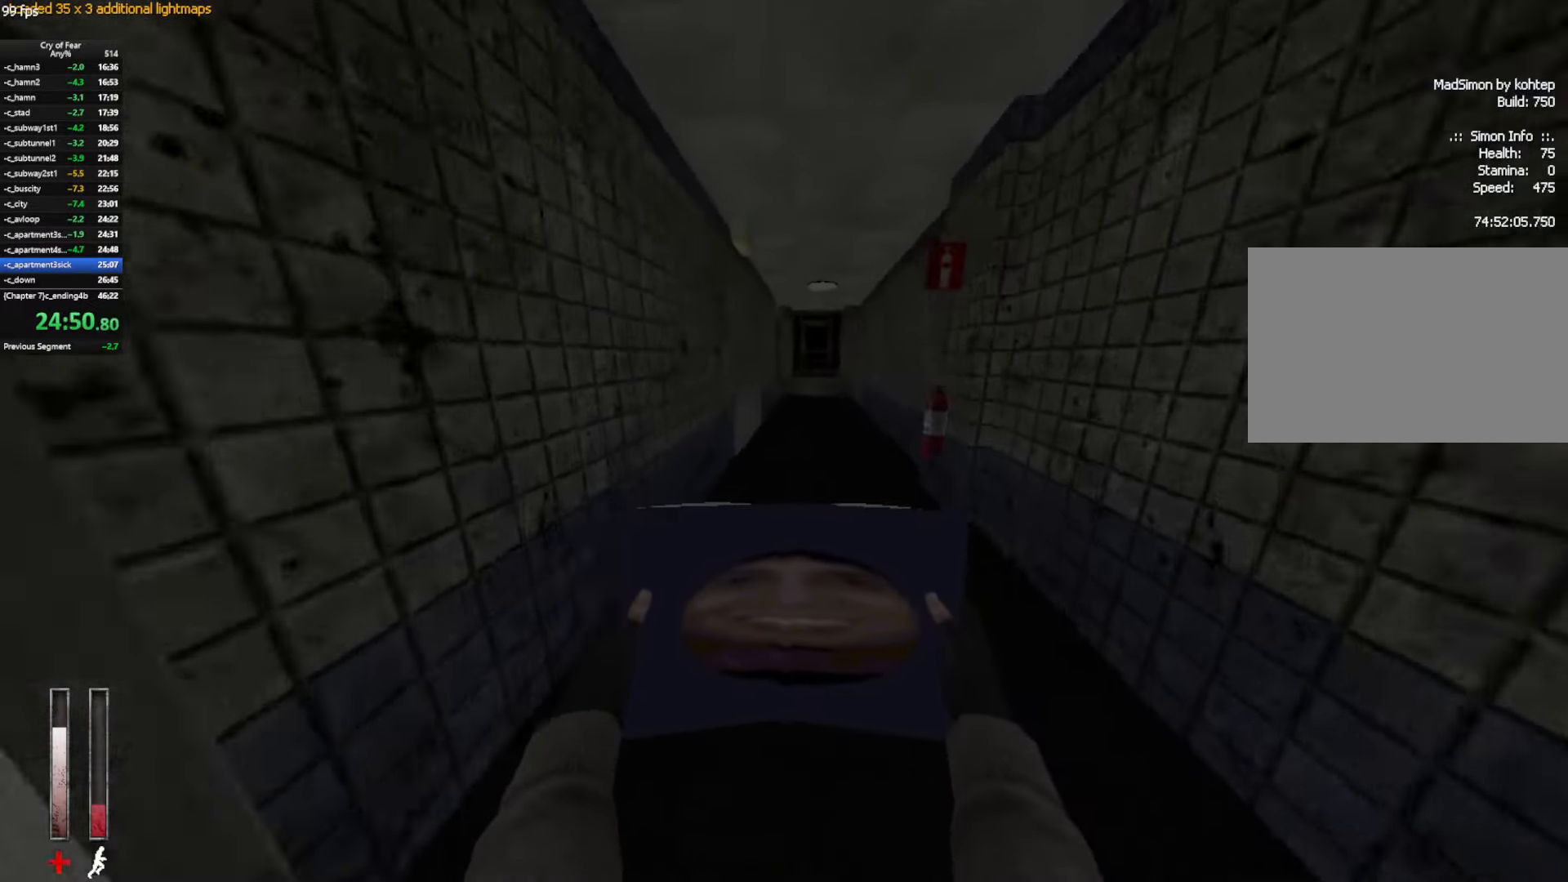
{"keys": ["a", "ctrl", "d"], "mouse": ["wheel_up"], "events": [[16, "mouse_wheel_up", "up"], [250, "a", "down"], [250, "d", "up"], [483, "d", "down"], [483, "mouse_wheel_up", "down"]]}
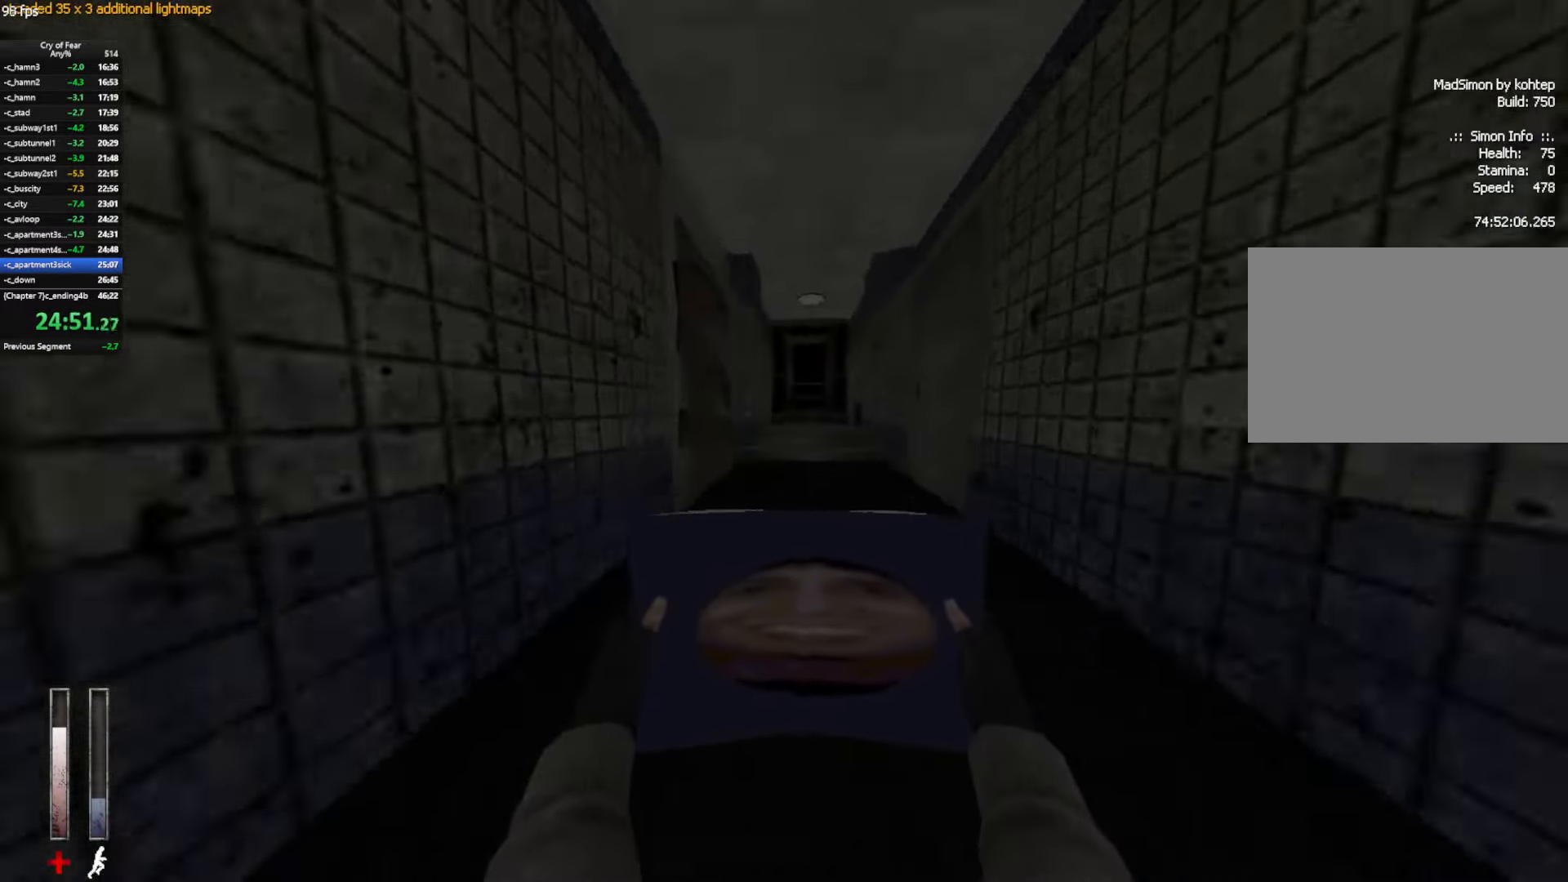
{"keys": ["ctrl", "w"], "mouse": [], "events": [[33, "a", "up"], [166, "a", "down"], [166, "d", "up"], [216, "d", "down"], [216, "mouse_wheel_up", "up"], [266, "a", "up"], [400, "w", "down"], [450, "d", "up"]]}
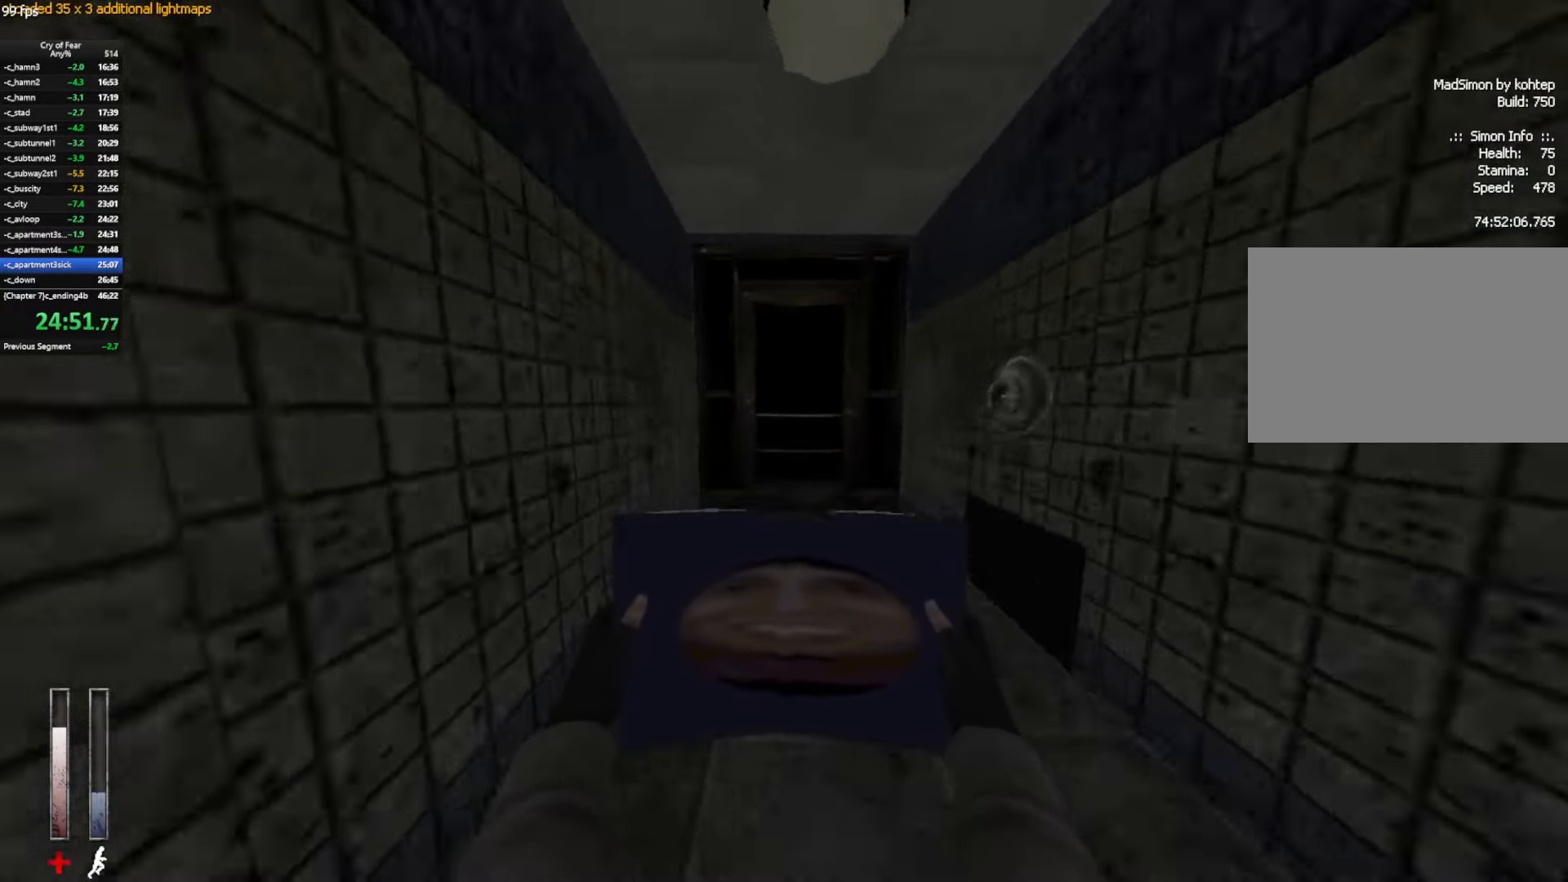
{"keys": ["tab"], "mouse": [], "events": [[100, "e", "down"], [183, "e", "up"], [233, "ctrl", "up"], [233, "e", "down"], [333, "e", "up"], [333, "tab", "down"], [383, "w", "up"]]}
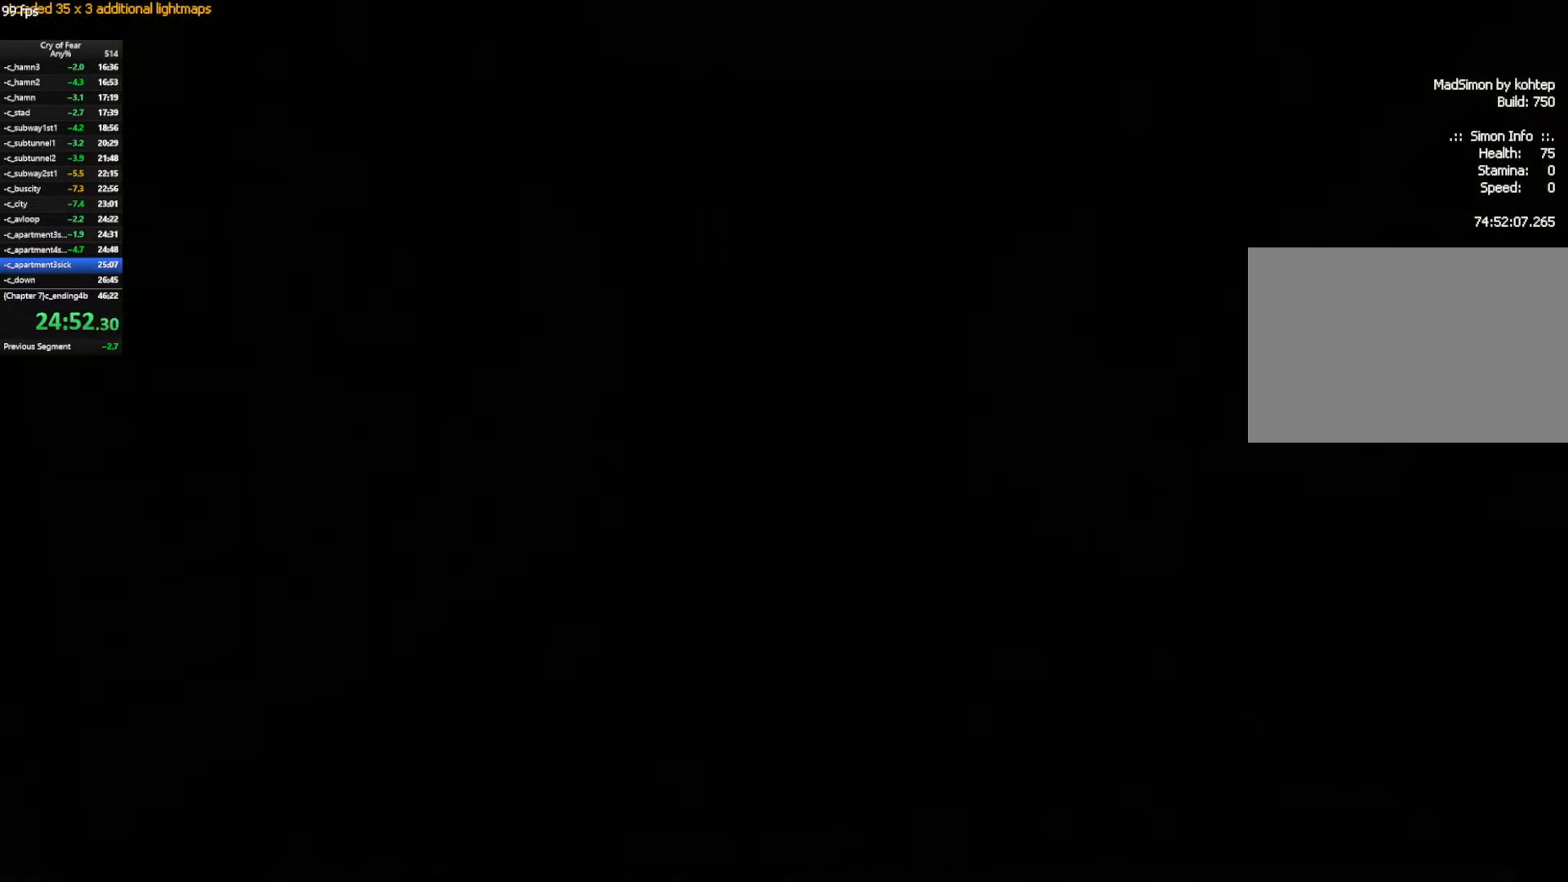
{"keys": ["d", "w"], "mouse": [], "events": [[16, "tab", "up"], [66, "d", "down"], [433, "w", "down"]]}
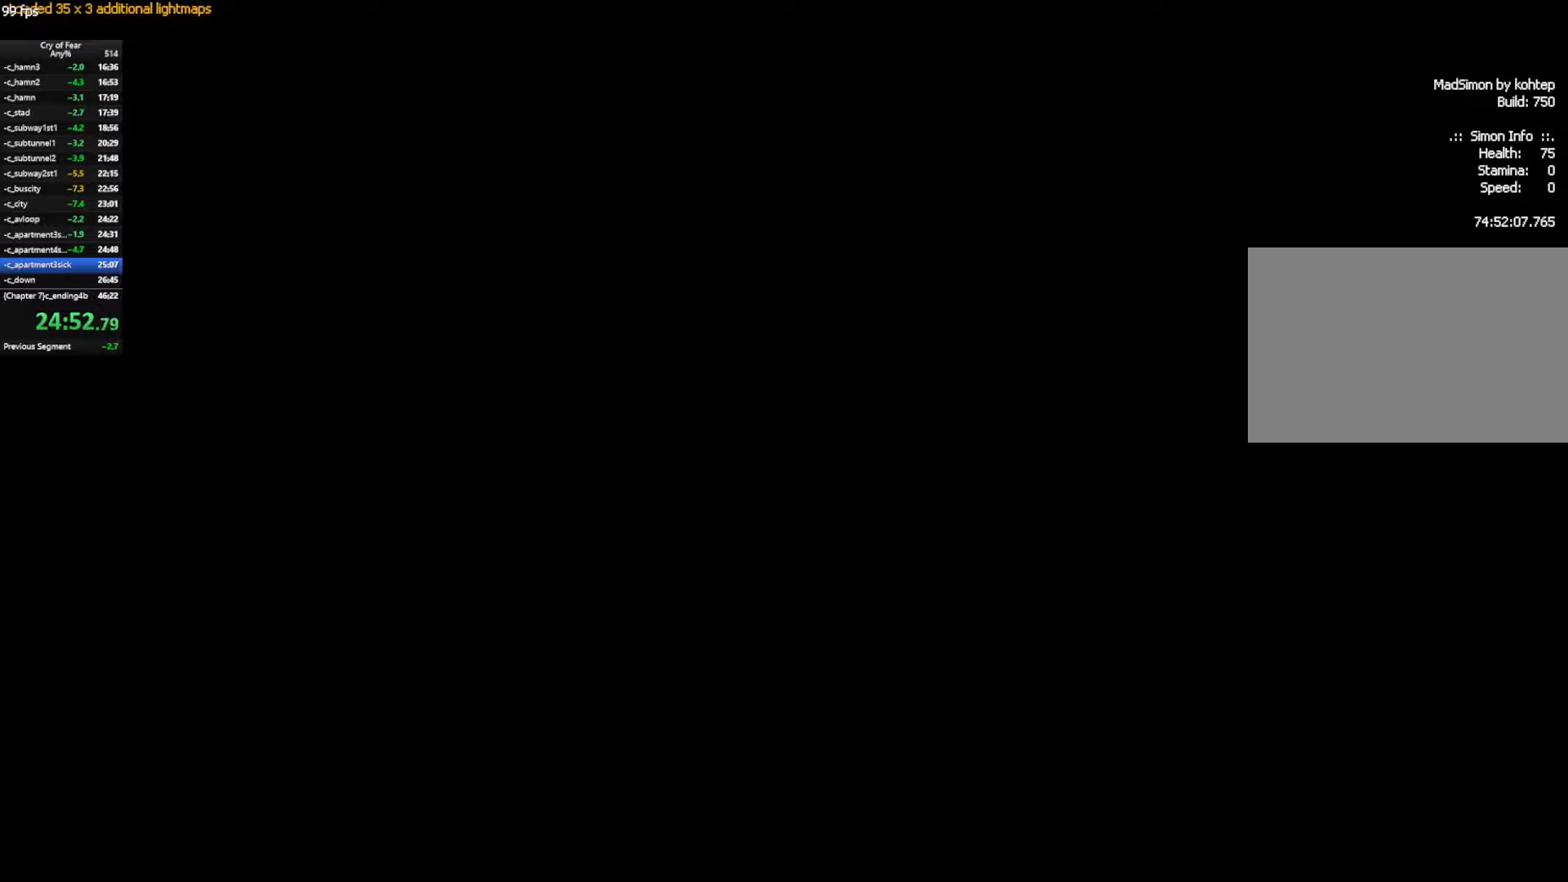
{"keys": ["d"], "mouse": [], "events": [[267, "w", "up"]]}